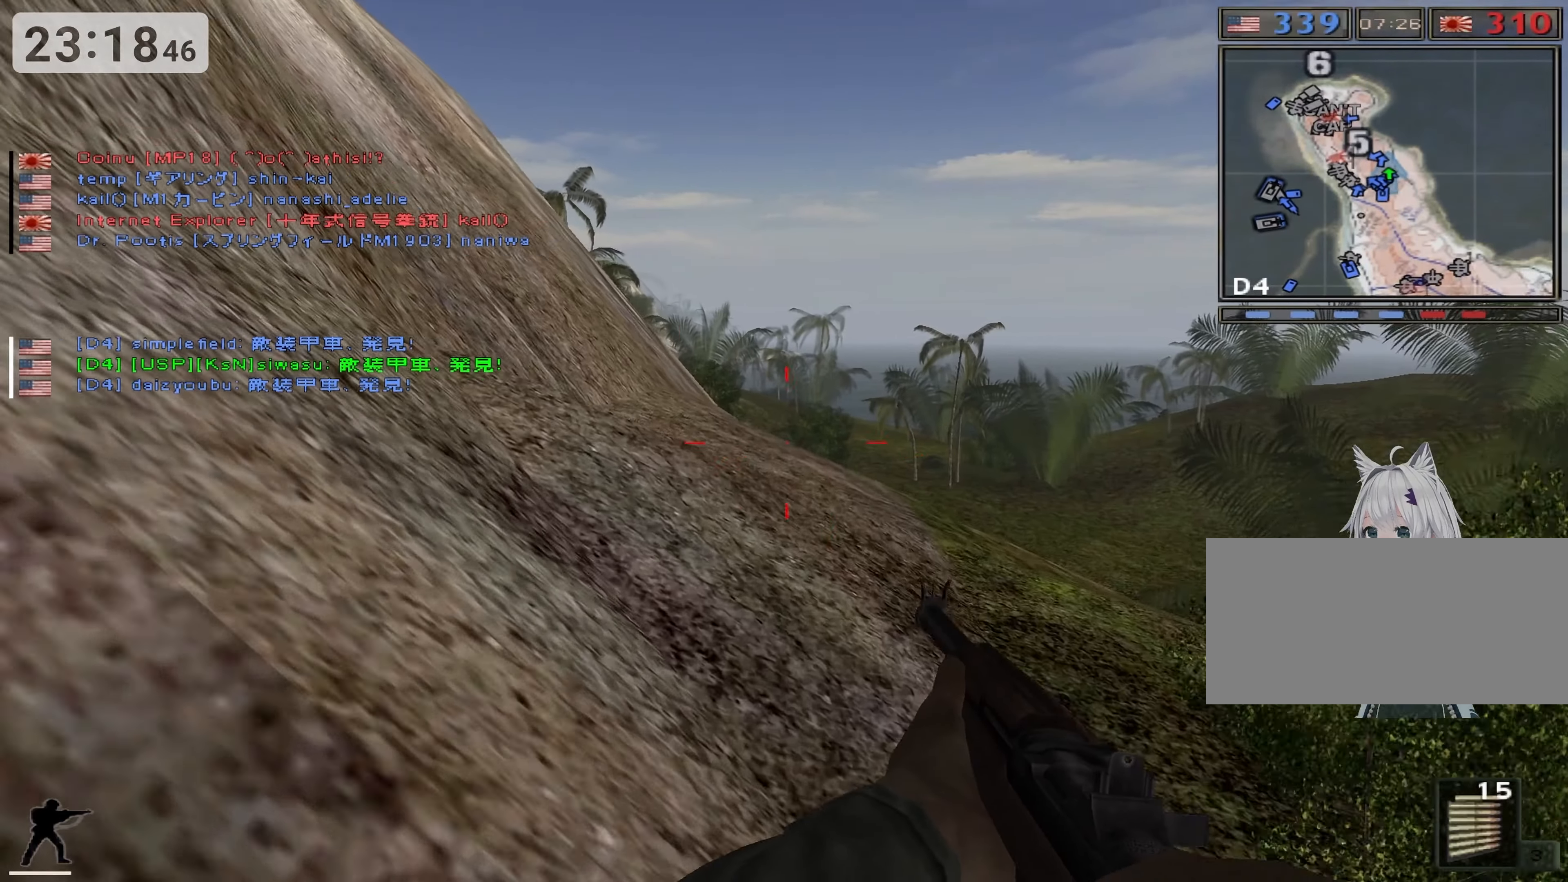
Gameplay with keyboard; each line is a JSON object with the keys held at the frame after it. "events" lists presses ("down") and releases ("up") of "0", "1", "2", "3", "4", "5", "6", "7", "8", "9", "a", "alt", "b", "c", "caps_lock", "ctrl", "d", "down", "e", "escape", "f", "g", "h", "i", "j", "k", "l", "left", "m", "n", "o", "p", "q", "r", "return", "right", "s", "shift", "space", "super", "t", "tab", "u", "up", "v", "w", "x", "y" and "z" between this image and that frame as [ms after this image, input, new state], when the widget could be followed in between. No other keys are recorded. Mouse input is not recorded.
{"keys": [], "events": []}
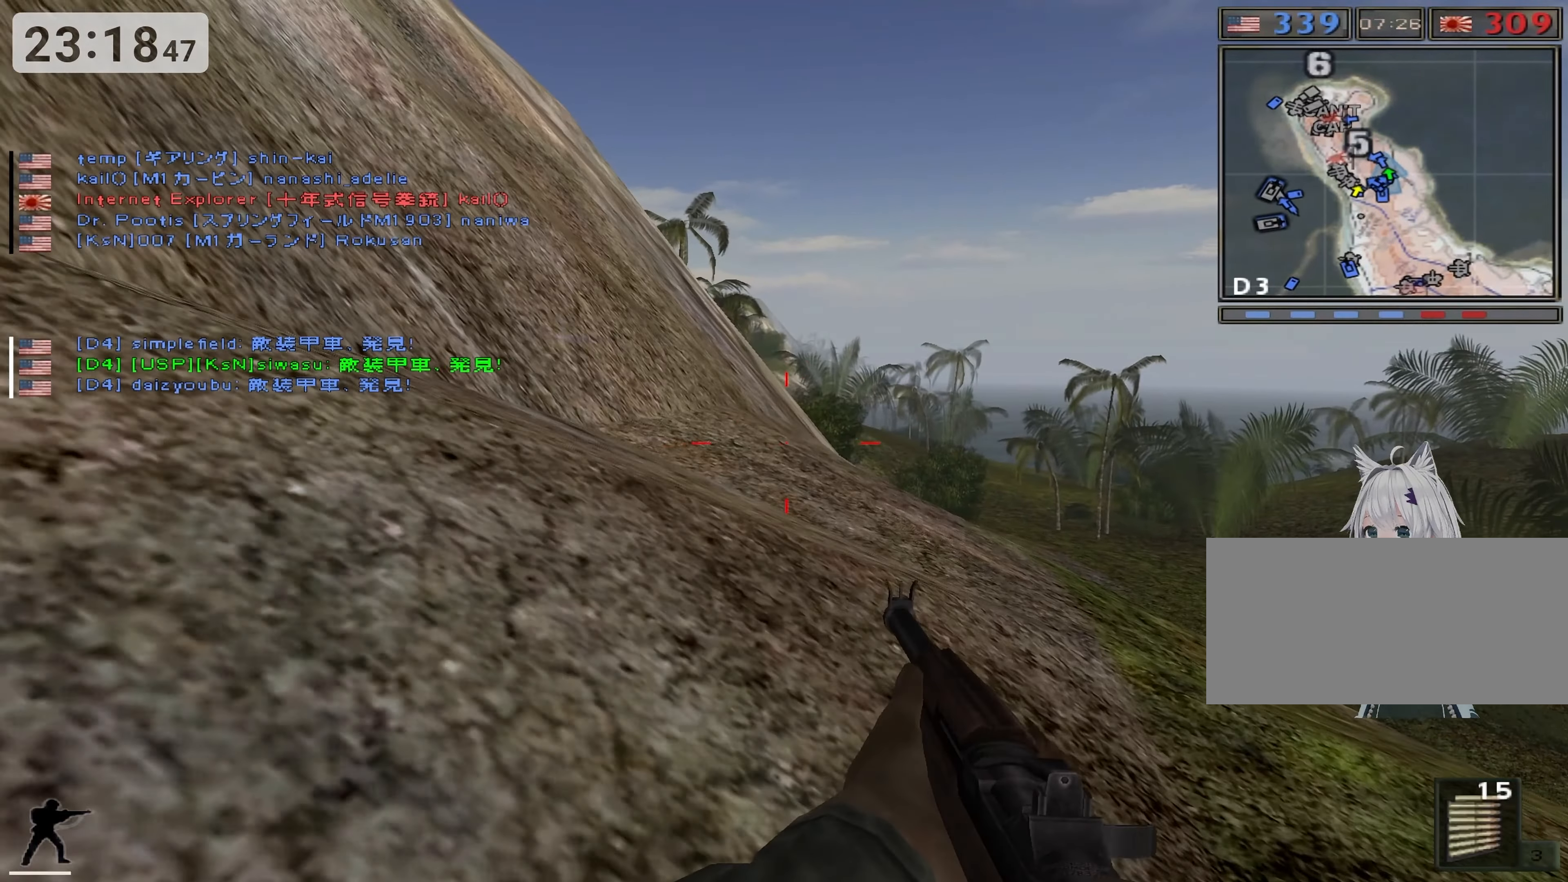
{"keys": ["a"], "events": [[333, "a", "down"]]}
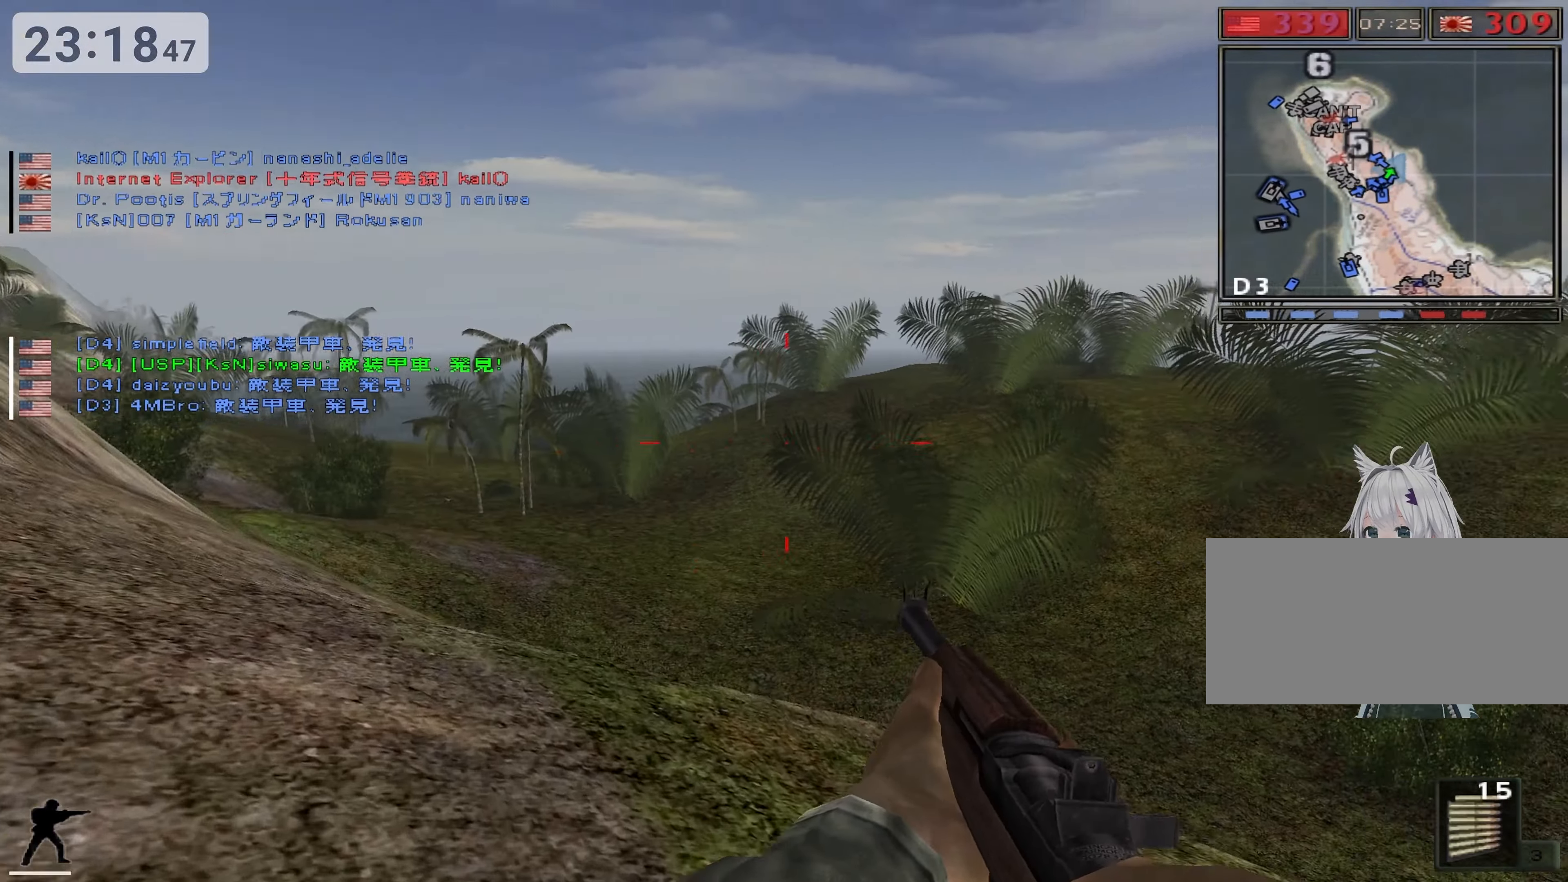
{"keys": ["d", "s"], "events": [[233, "s", "down"], [300, "d", "down"], [417, "a", "up"]]}
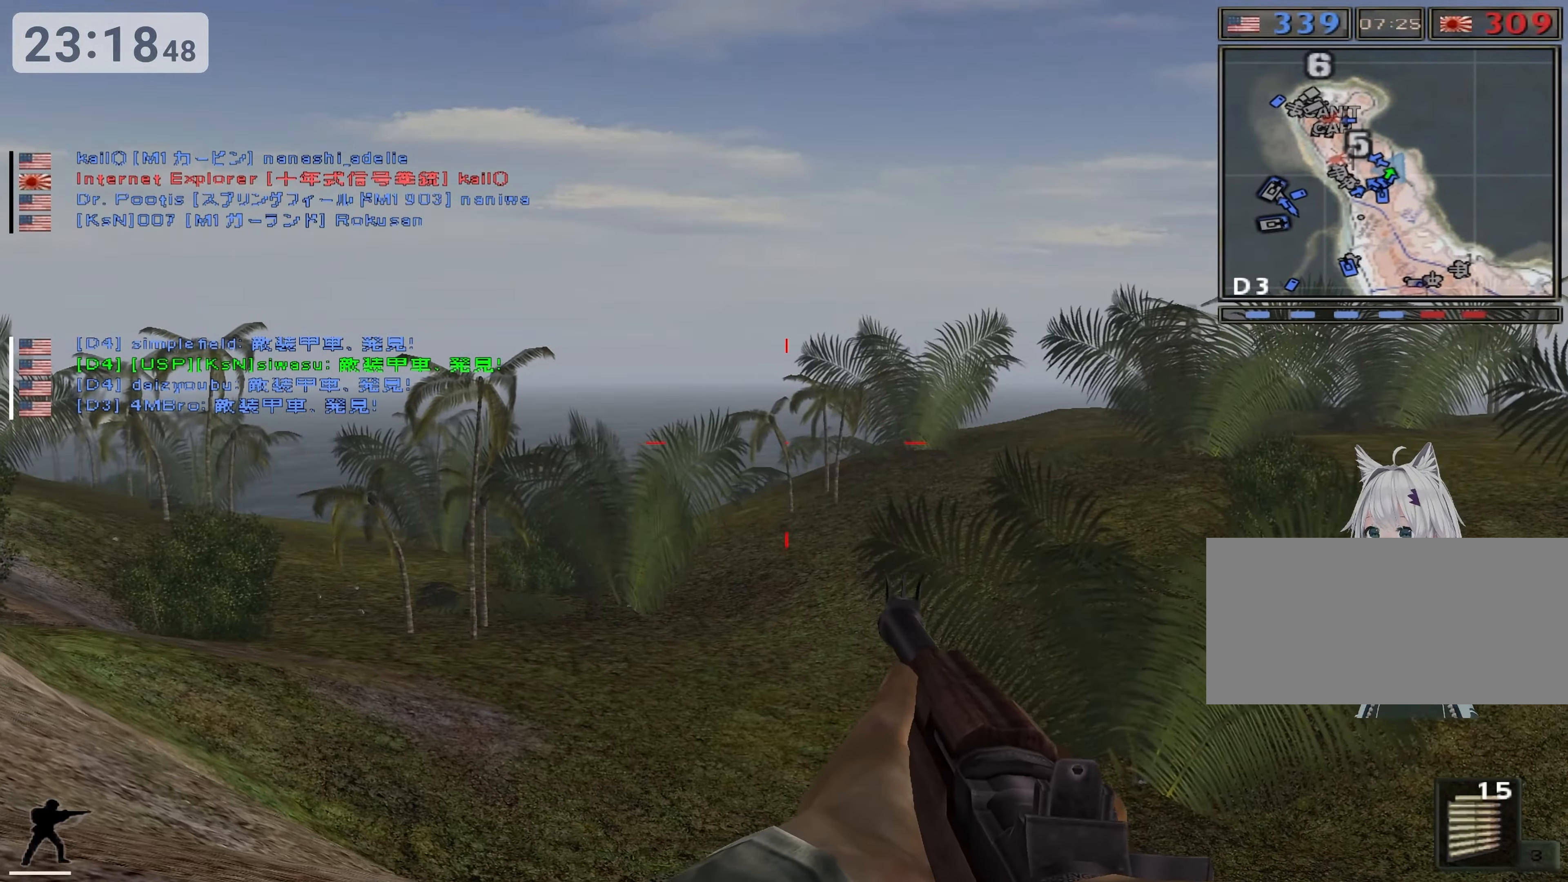
{"keys": [], "events": [[400, "d", "up"], [467, "s", "up"]]}
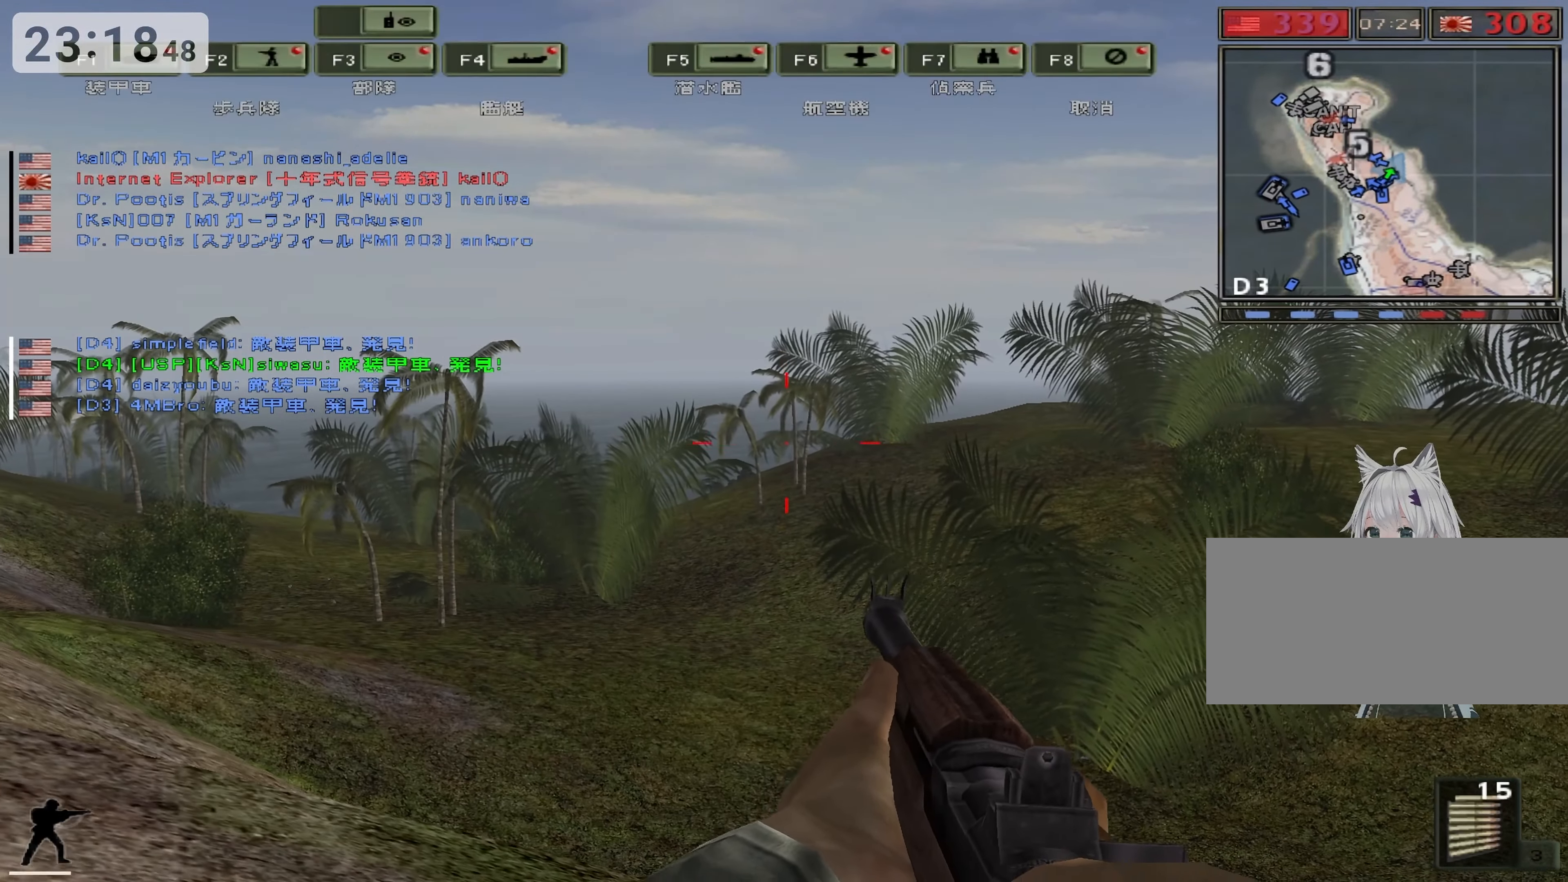
{"keys": ["d"], "events": [[383, "d", "down"]]}
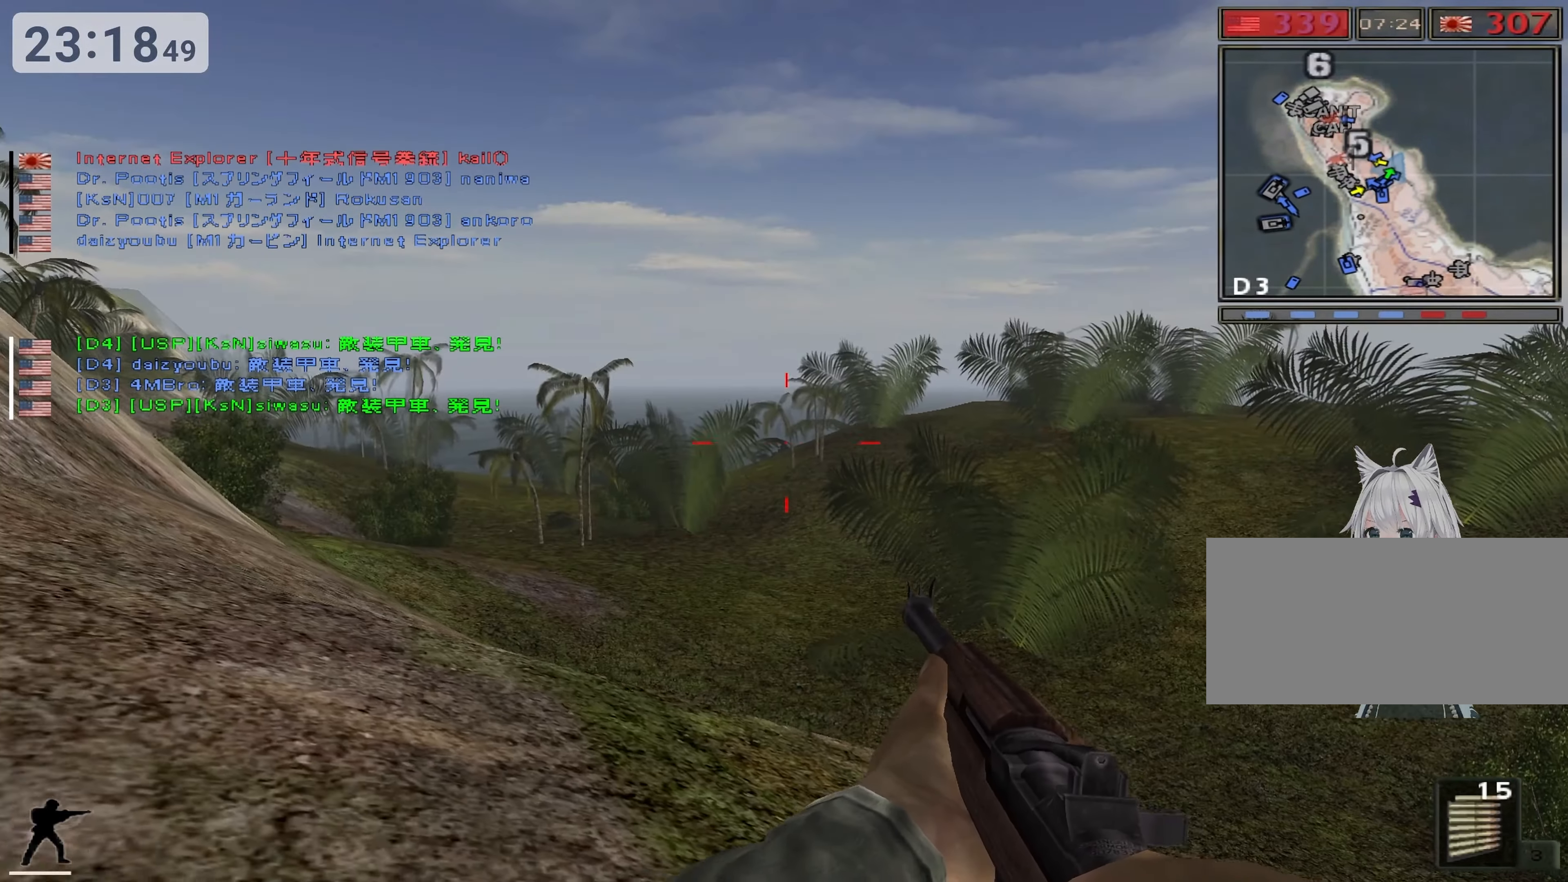
{"keys": ["a", "s"], "events": [[83, "s", "down"], [350, "a", "down"], [450, "d", "up"]]}
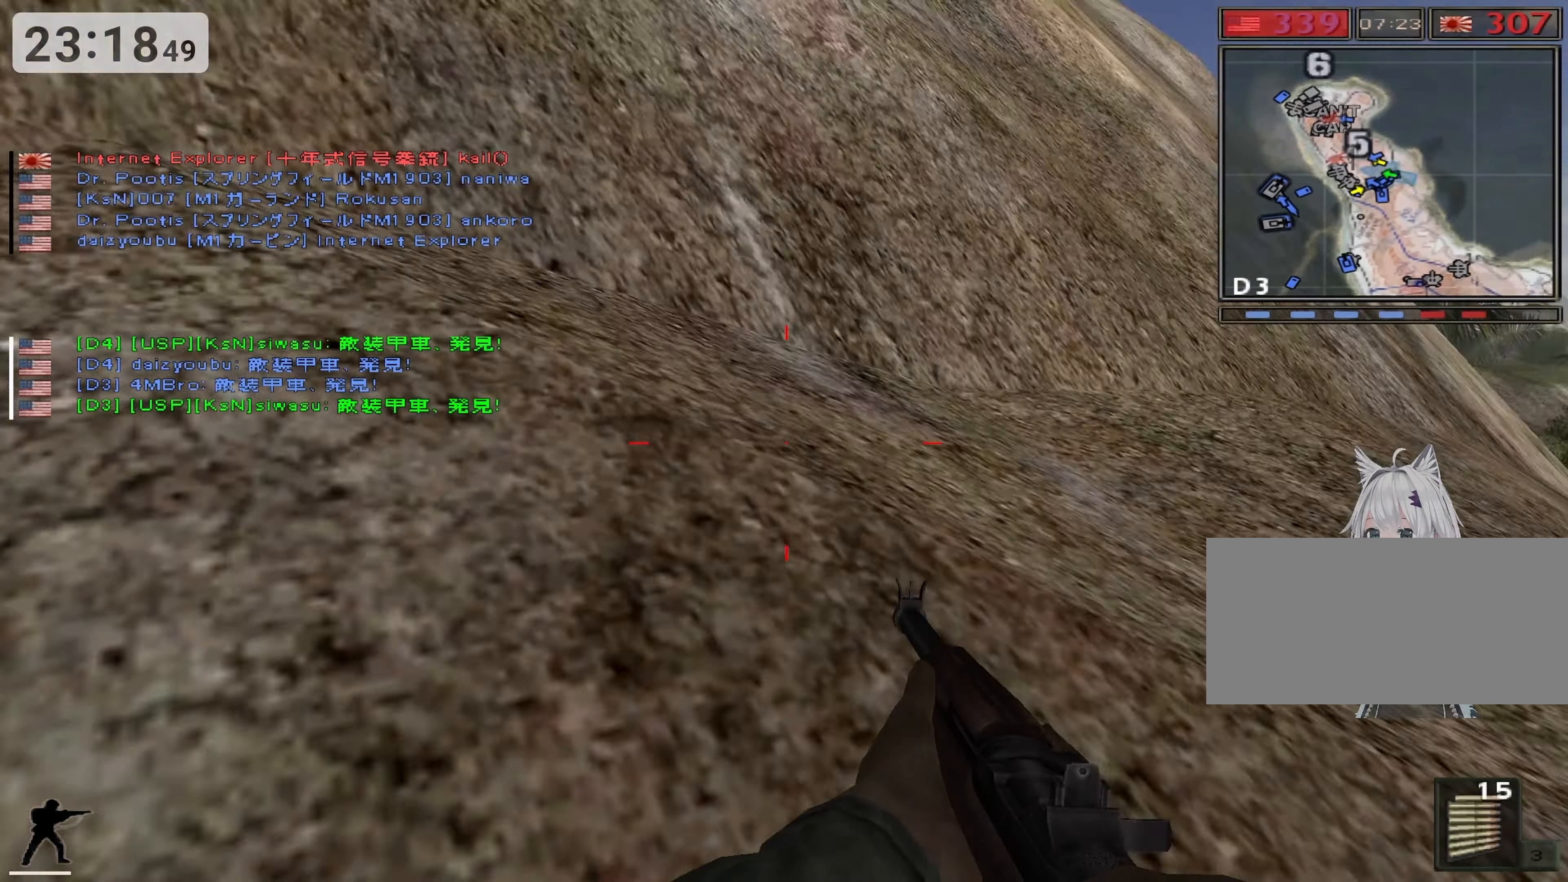
{"keys": ["a", "w"], "events": [[67, "w", "down"], [117, "s", "up"]]}
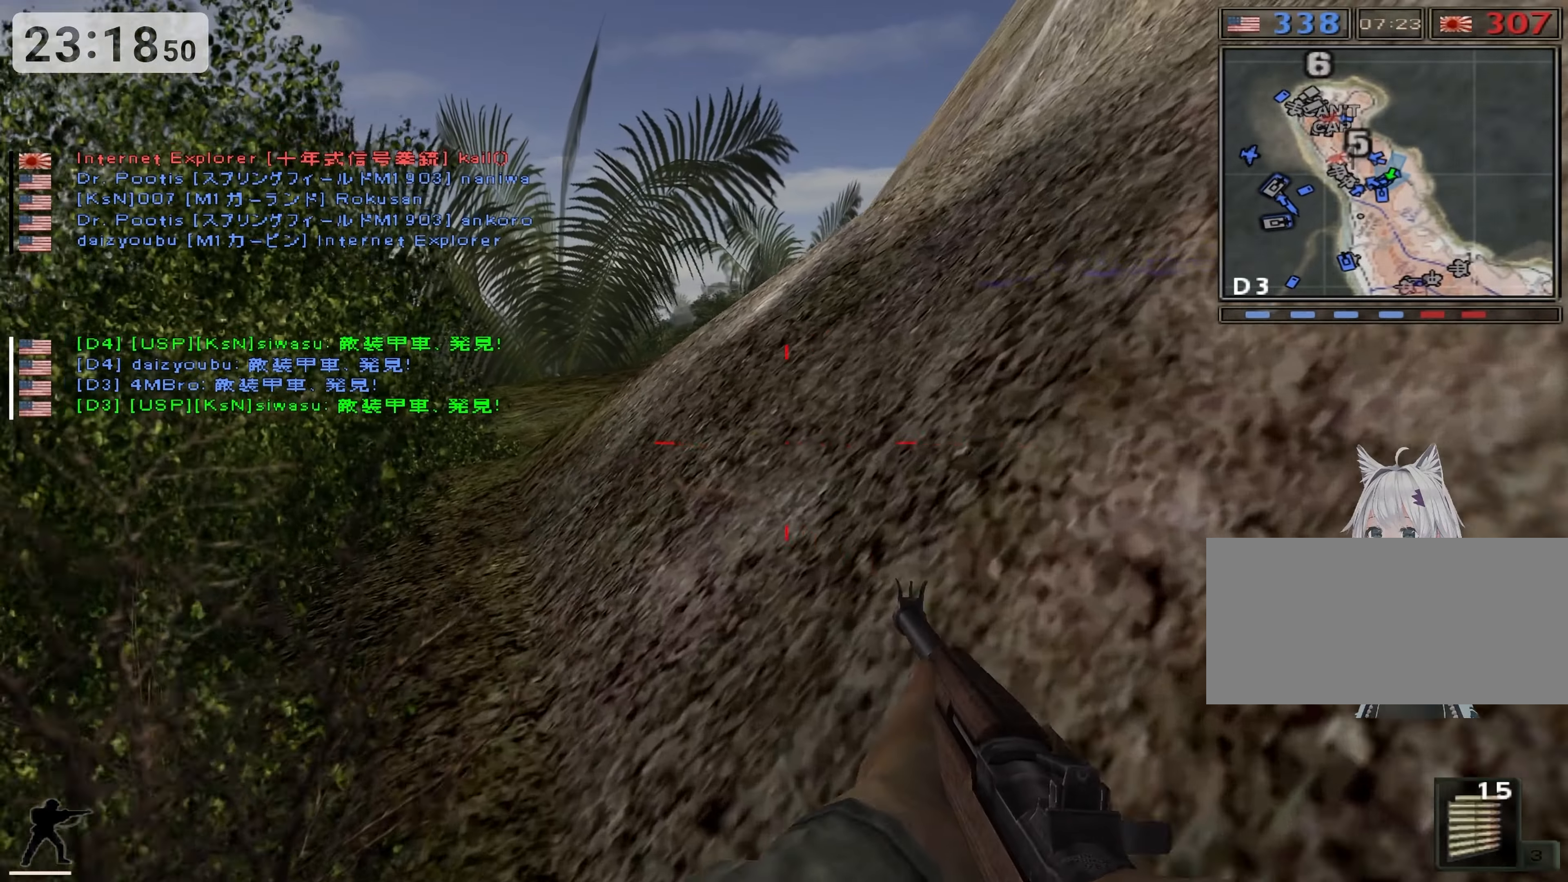
{"keys": ["w"], "events": [[84, "a", "up"]]}
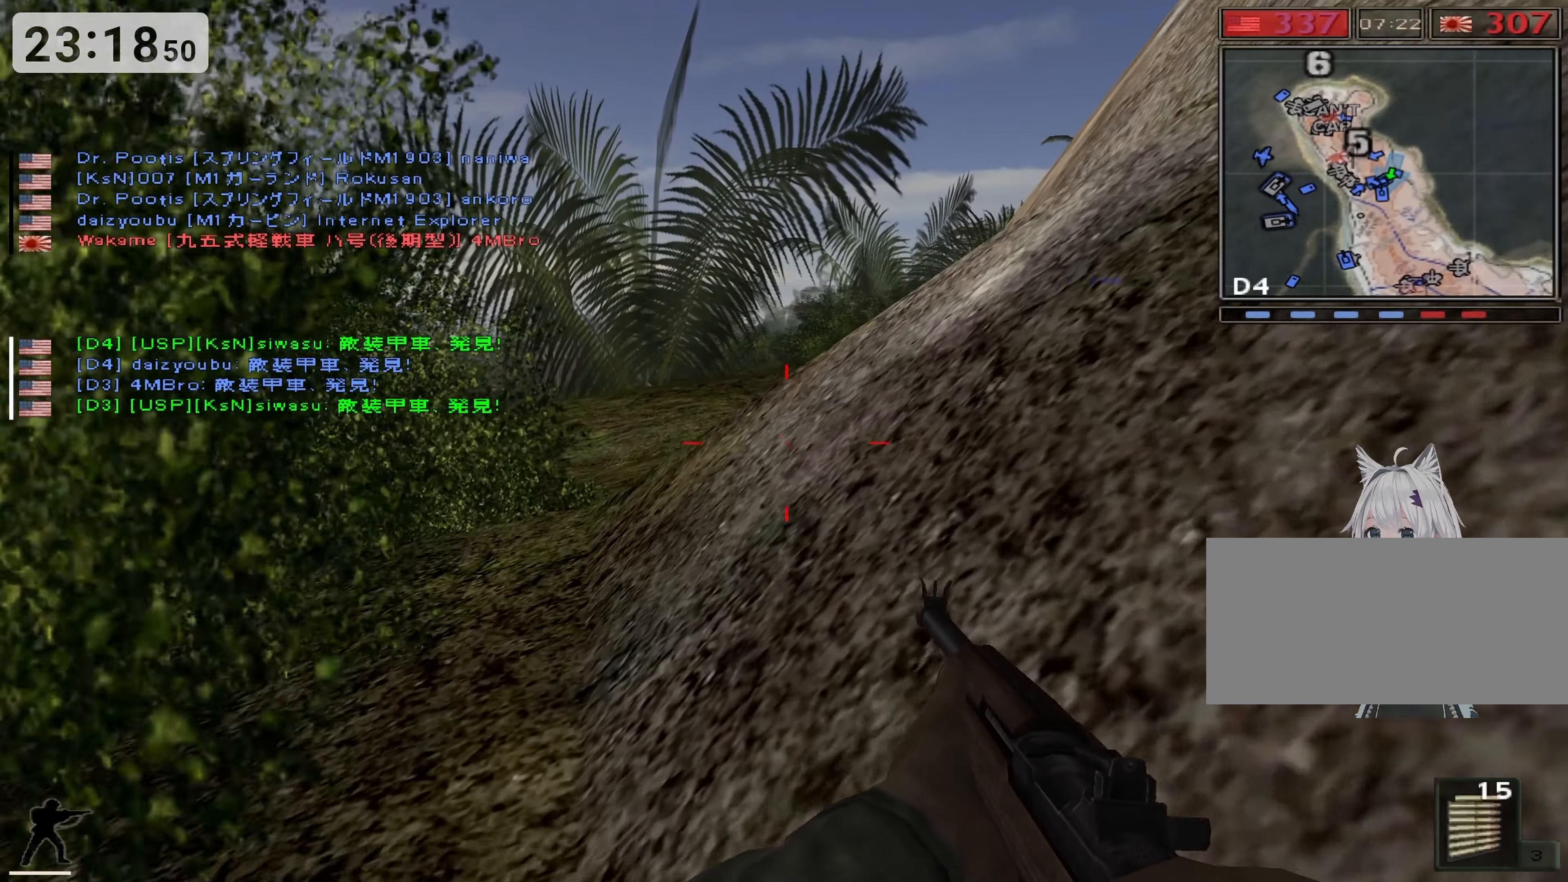
{"keys": ["w"], "events": []}
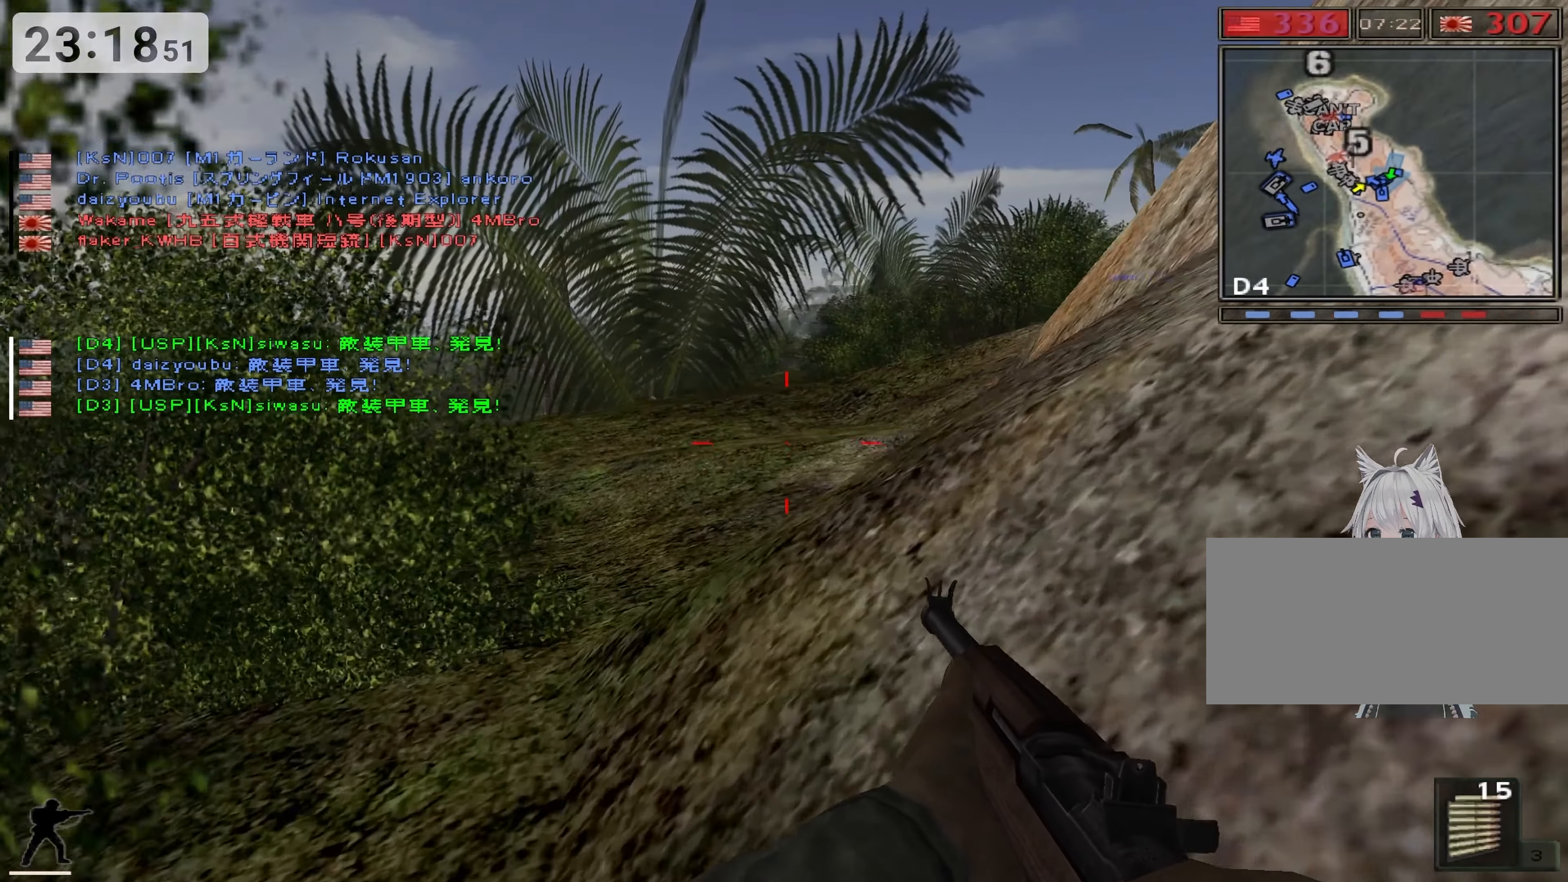
{"keys": ["w"], "events": []}
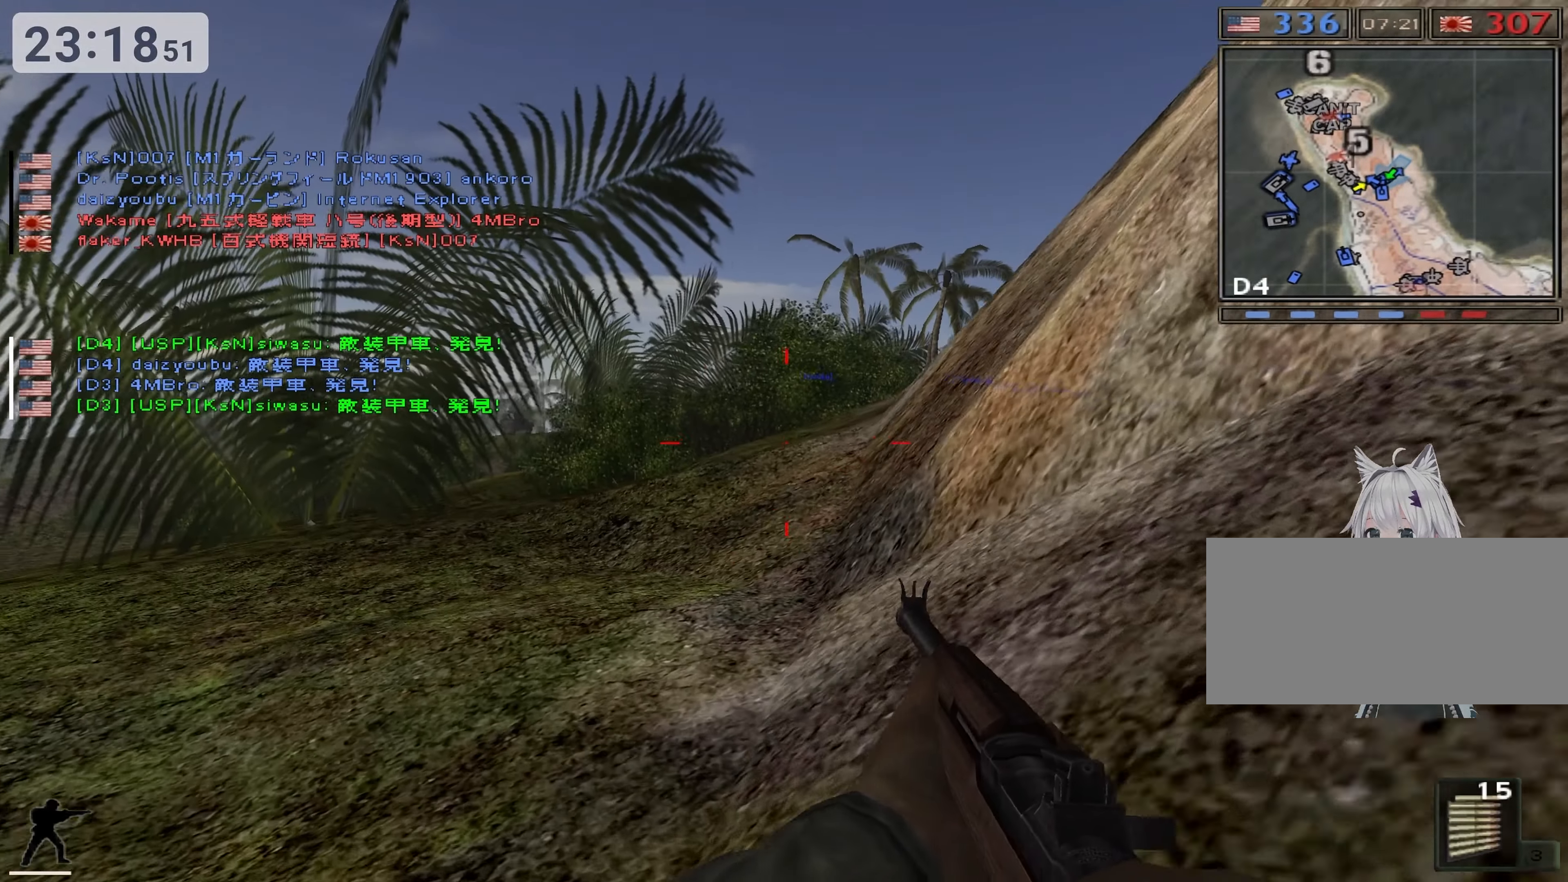
{"keys": ["w"], "events": []}
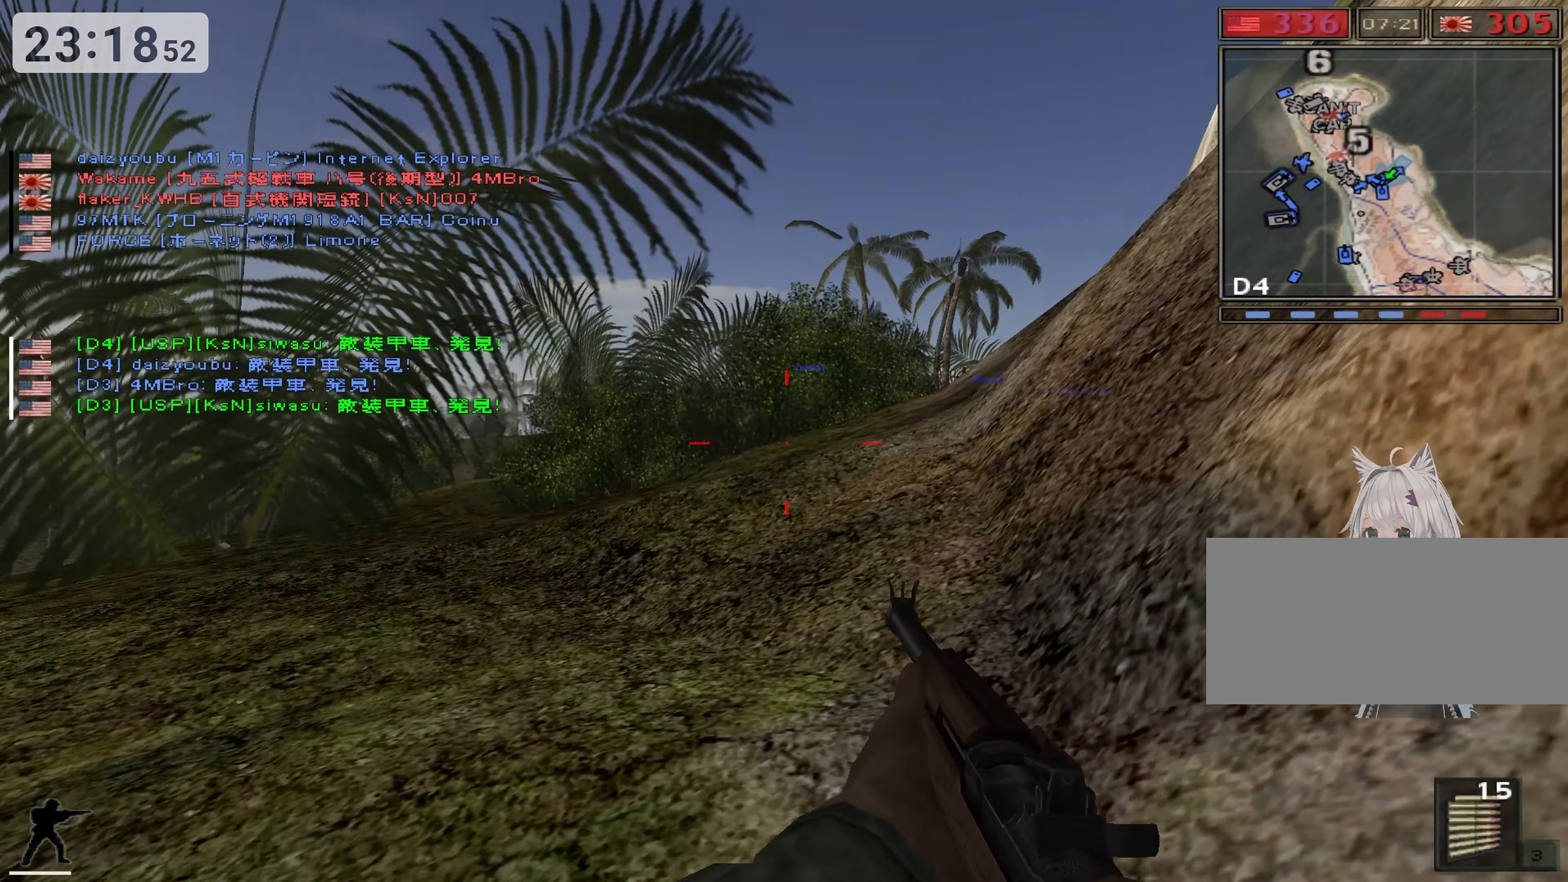
{"keys": ["w"], "events": []}
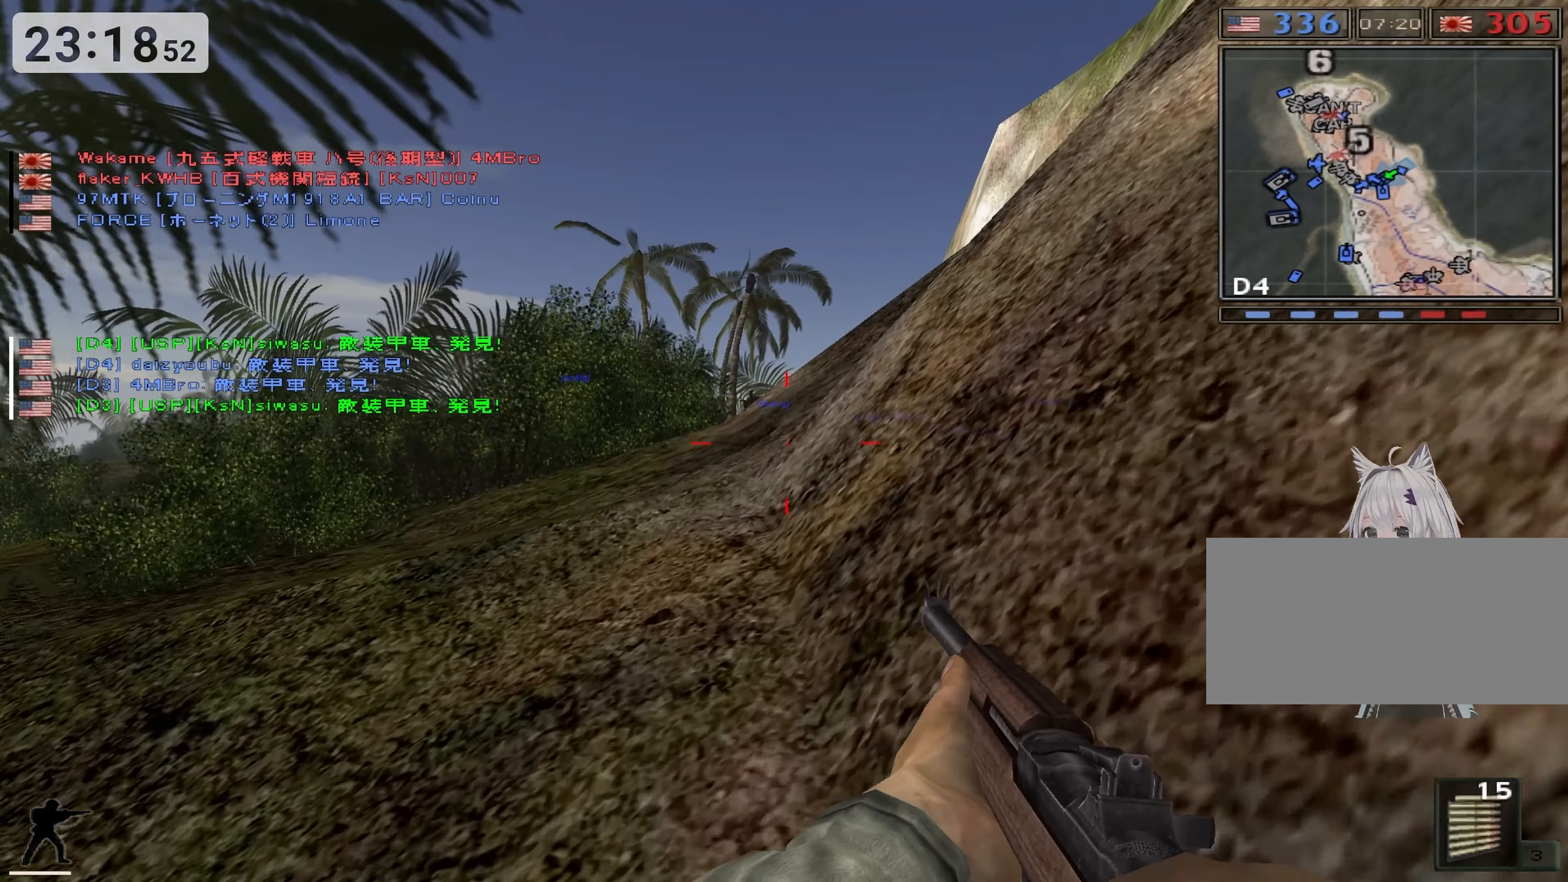
{"keys": ["w"], "events": []}
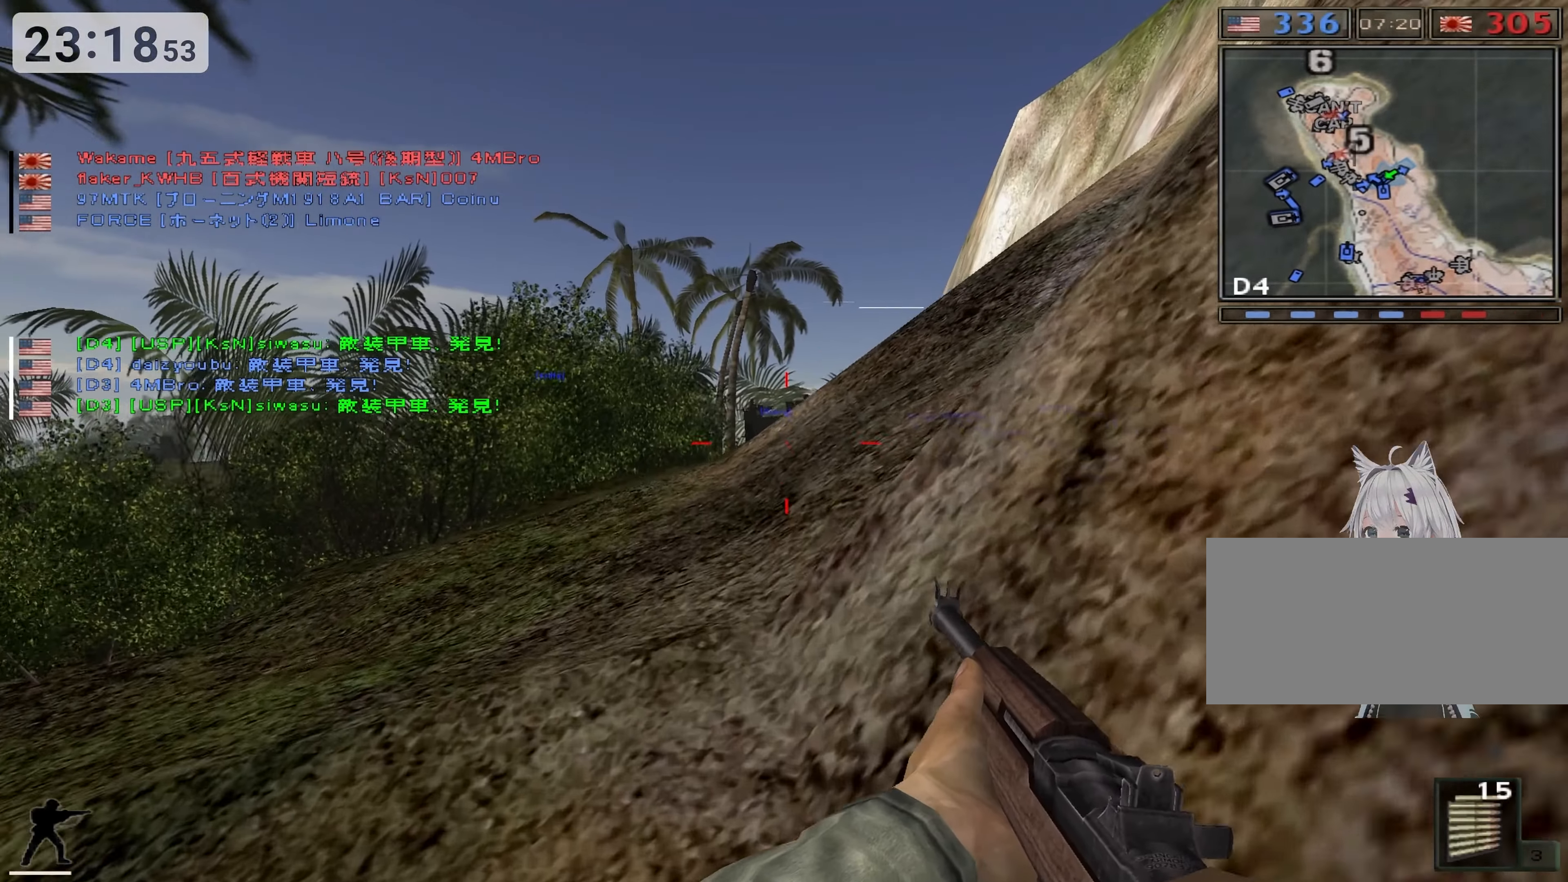
{"keys": ["w"], "events": []}
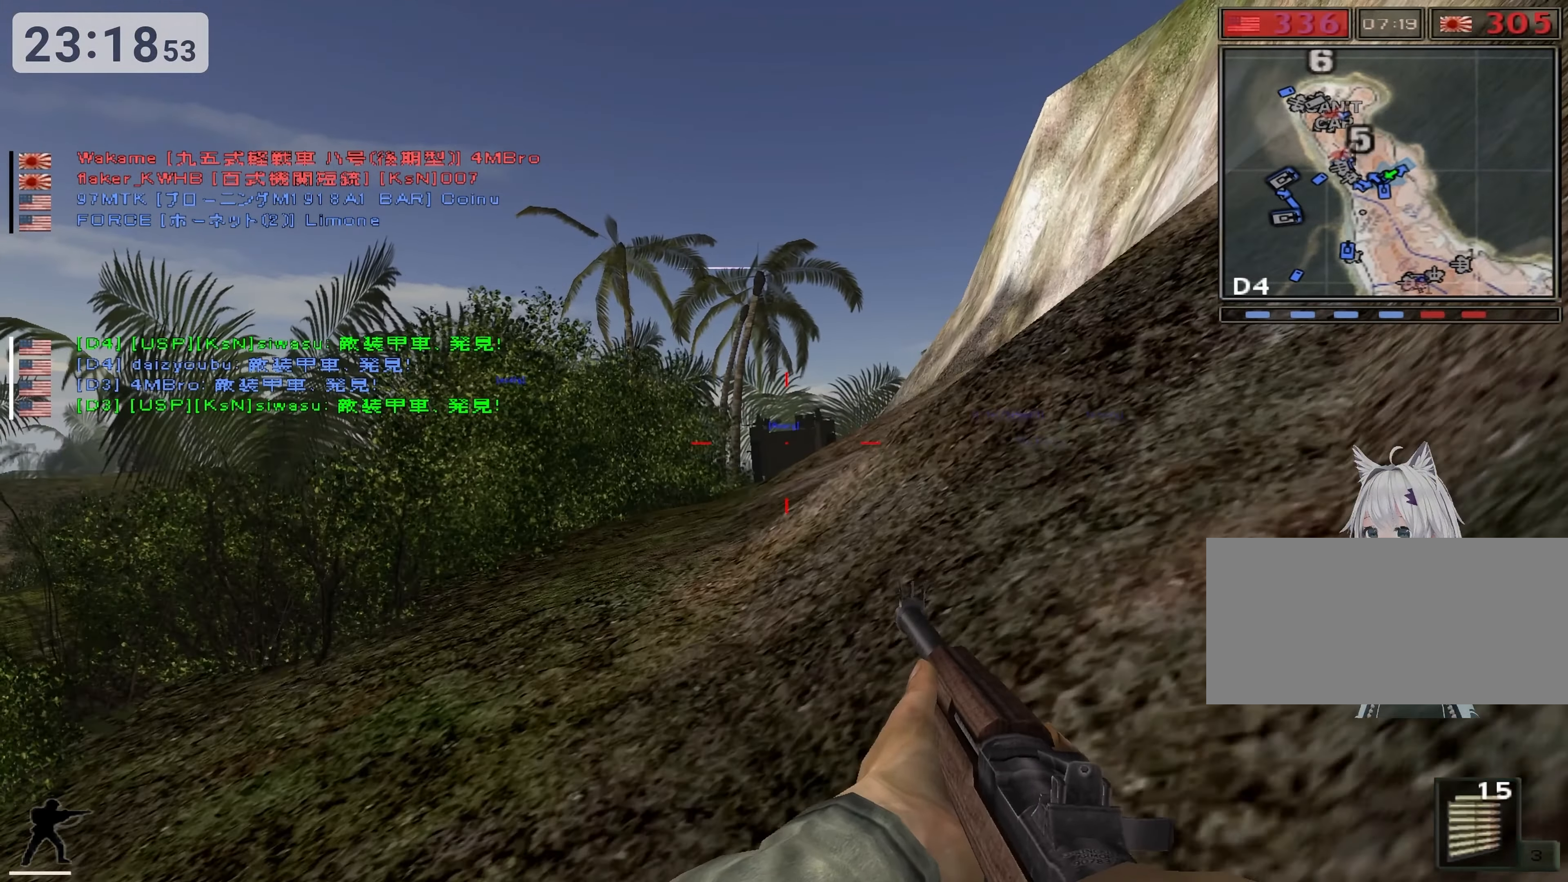
{"keys": ["w"], "events": []}
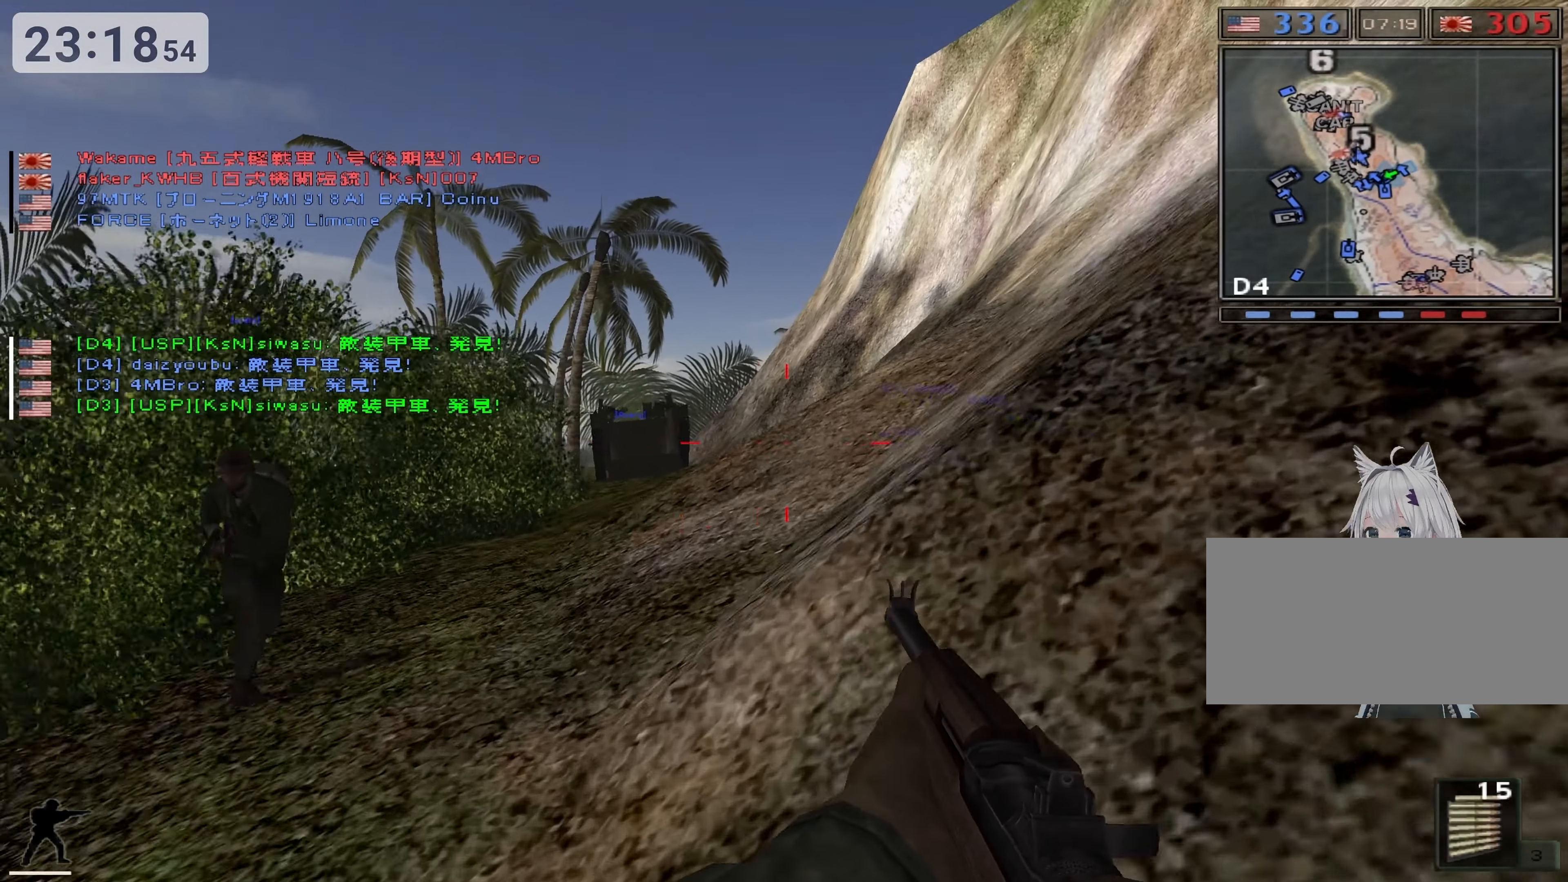
{"keys": ["w"], "events": []}
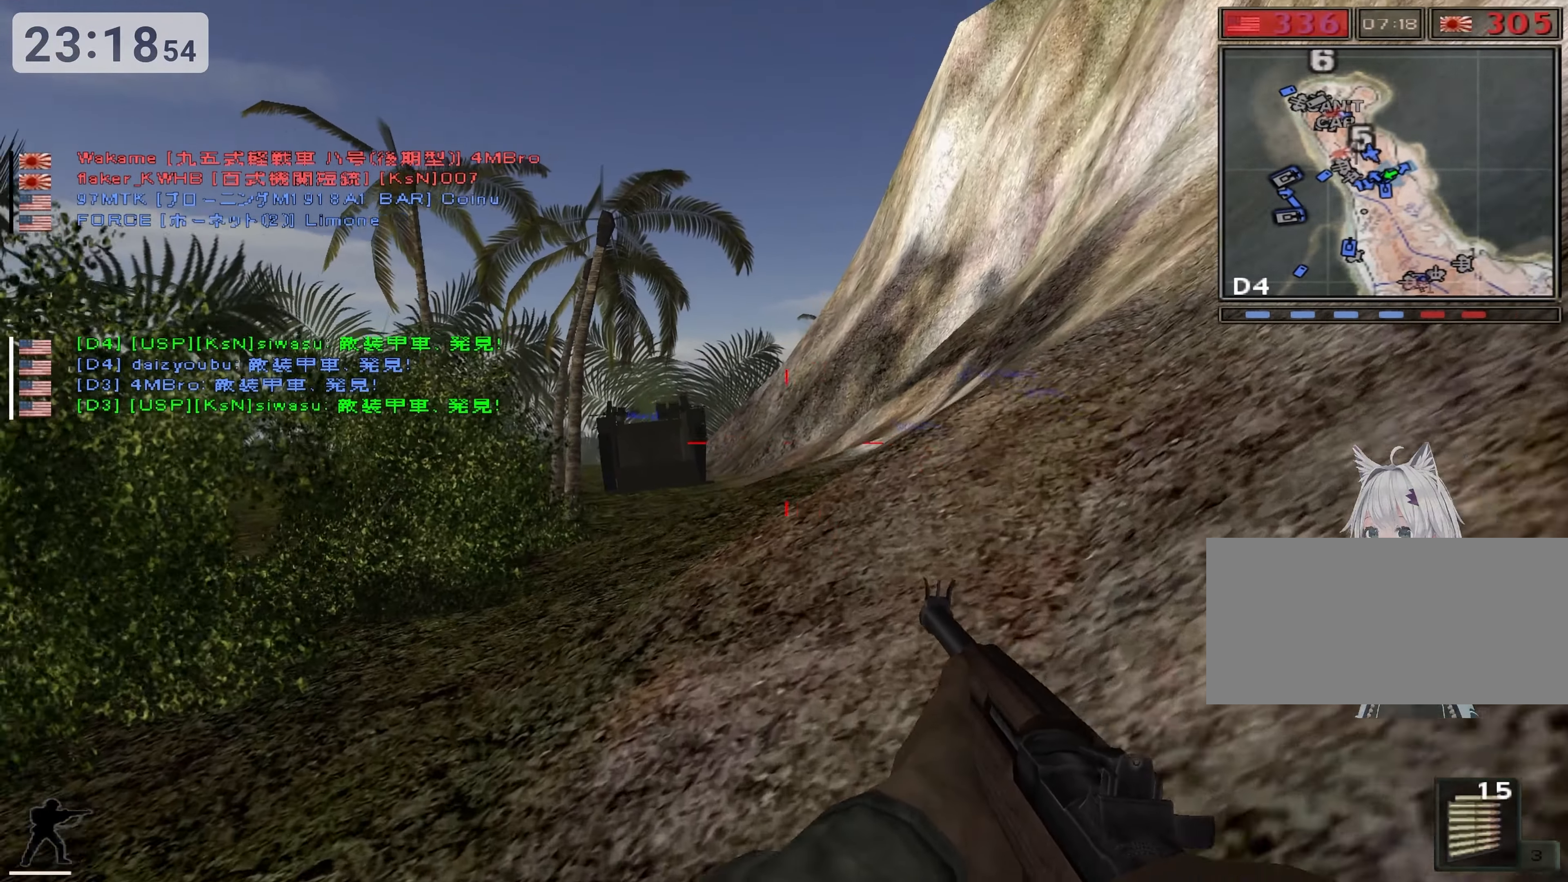
{"keys": ["w"], "events": [[117, "d", "down"], [366, "d", "up"]]}
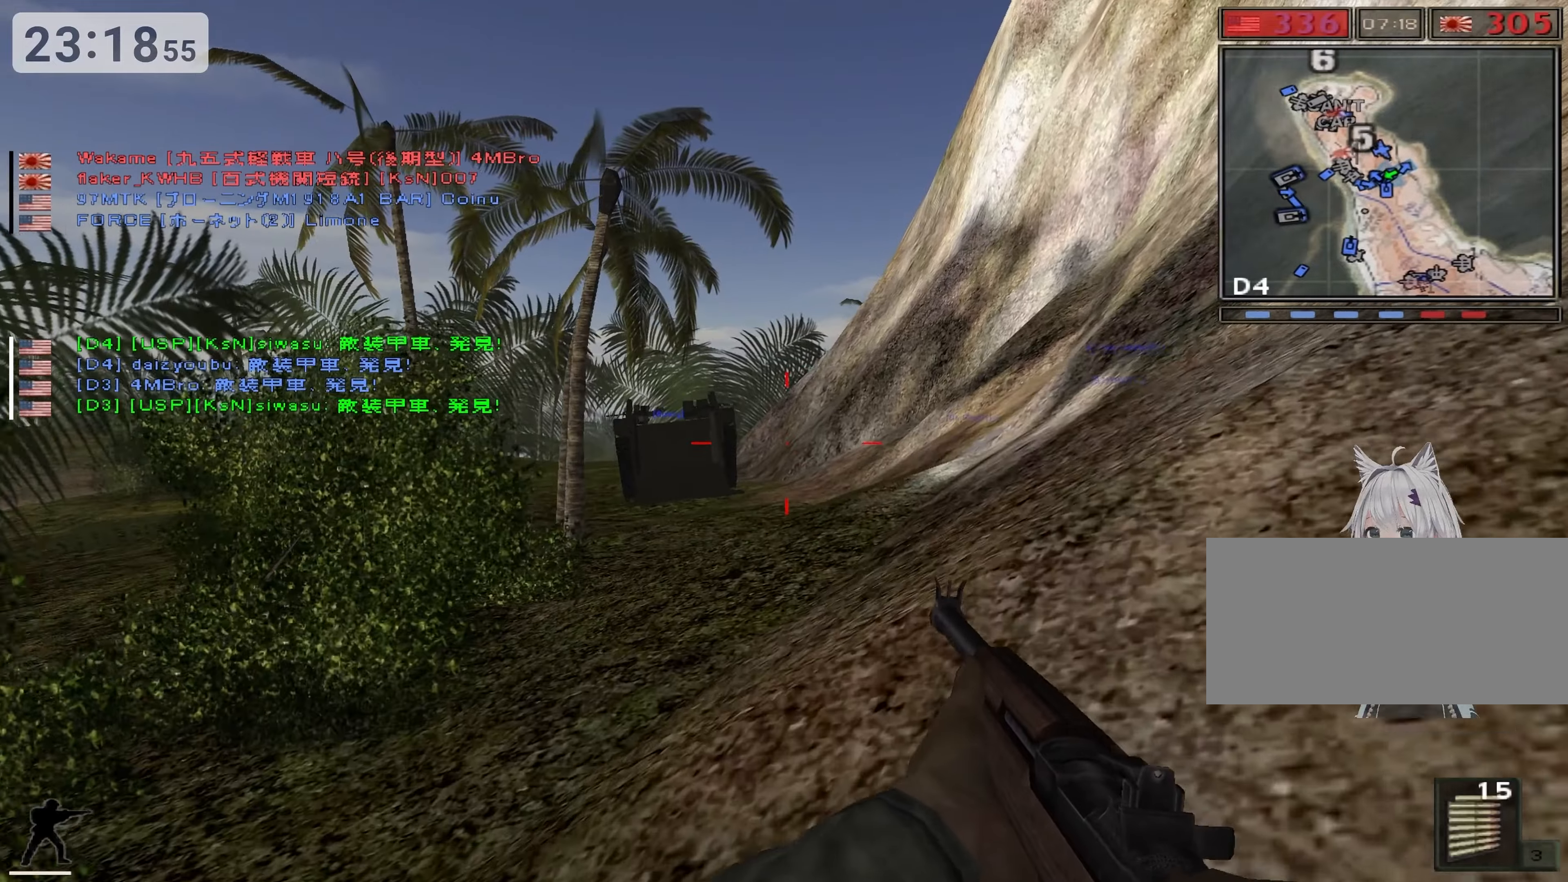
{"keys": ["w"], "events": []}
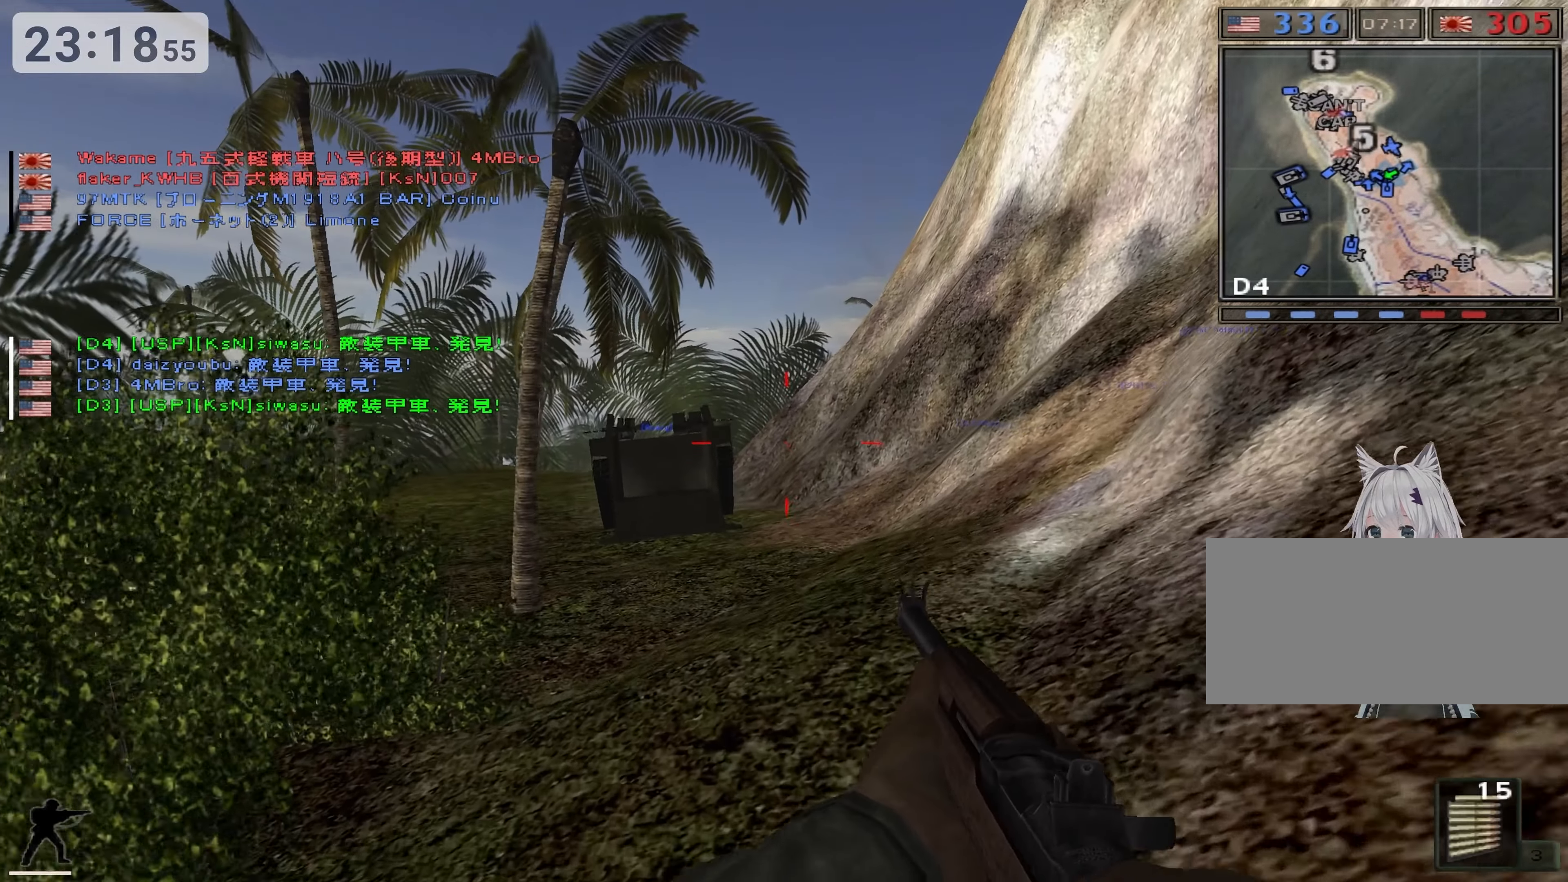
{"keys": ["w"], "events": []}
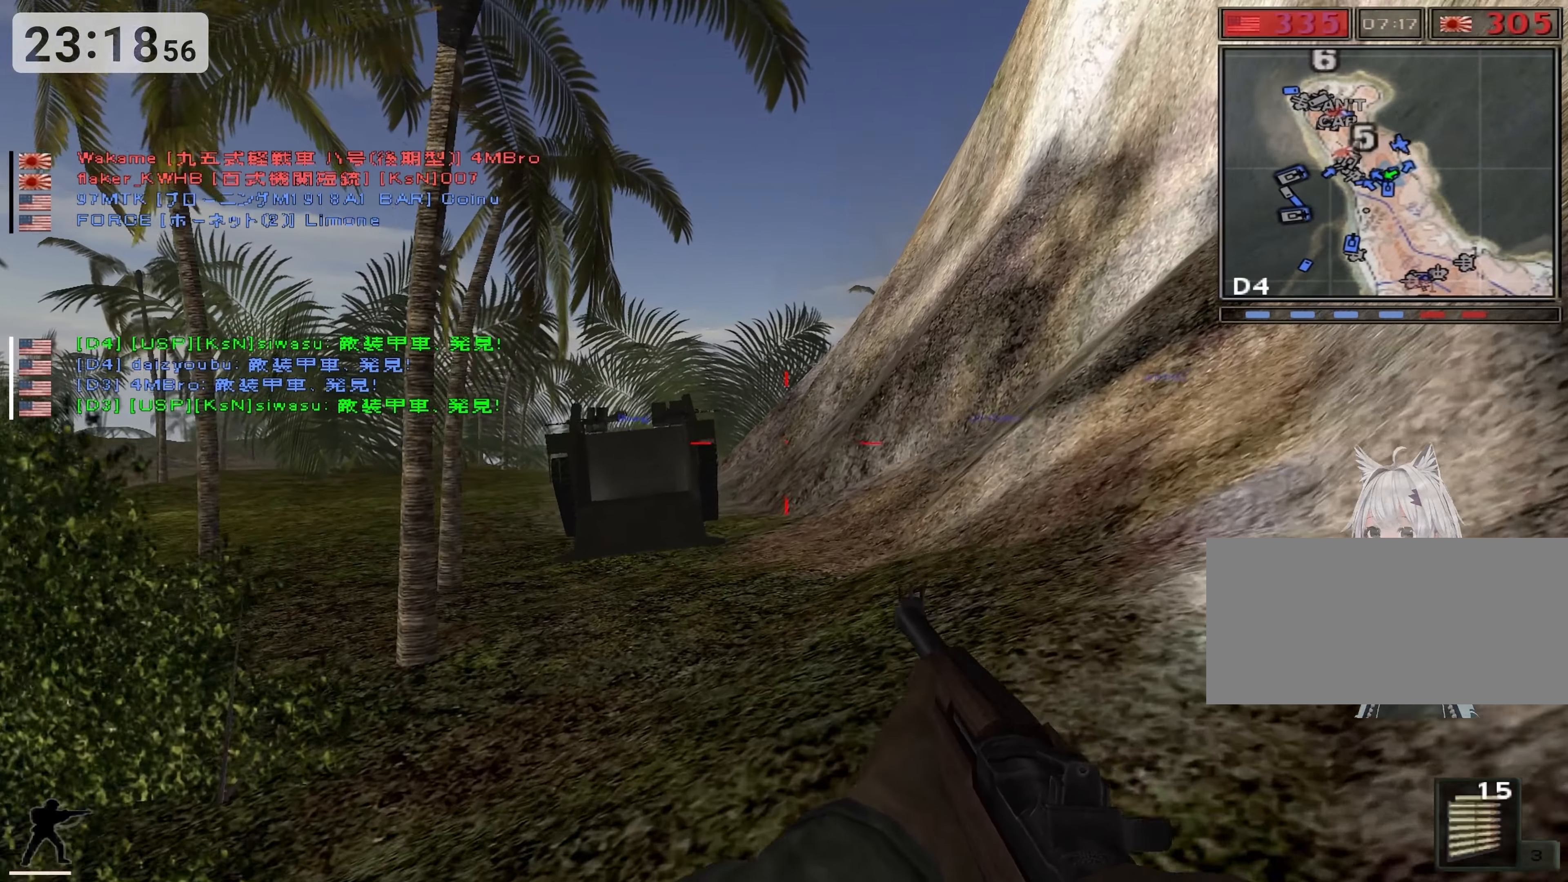
{"keys": ["w"], "events": []}
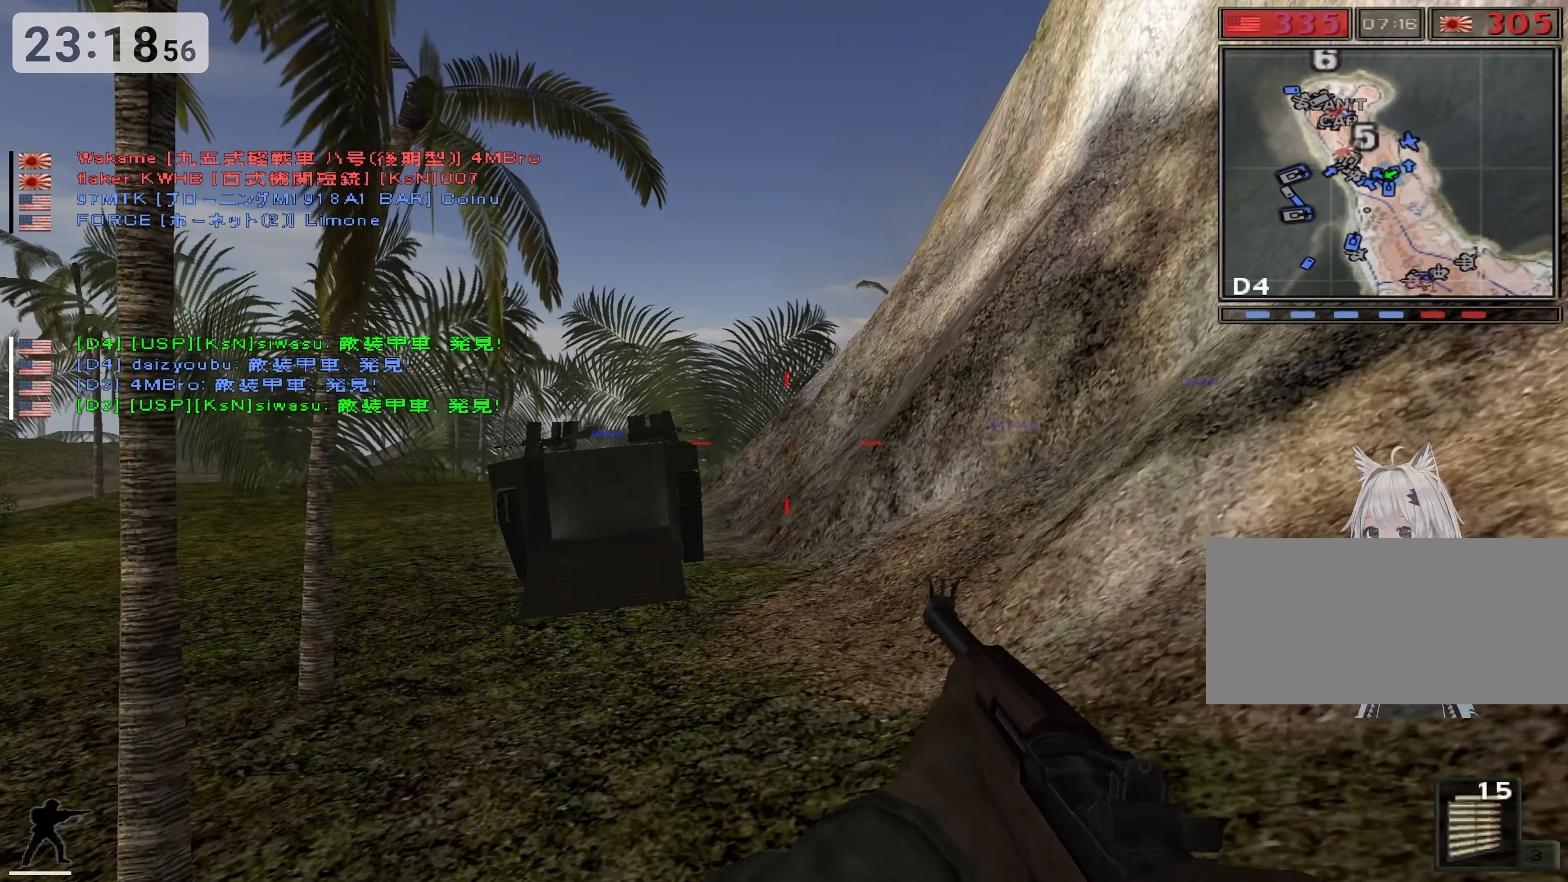
{"keys": ["w"], "events": []}
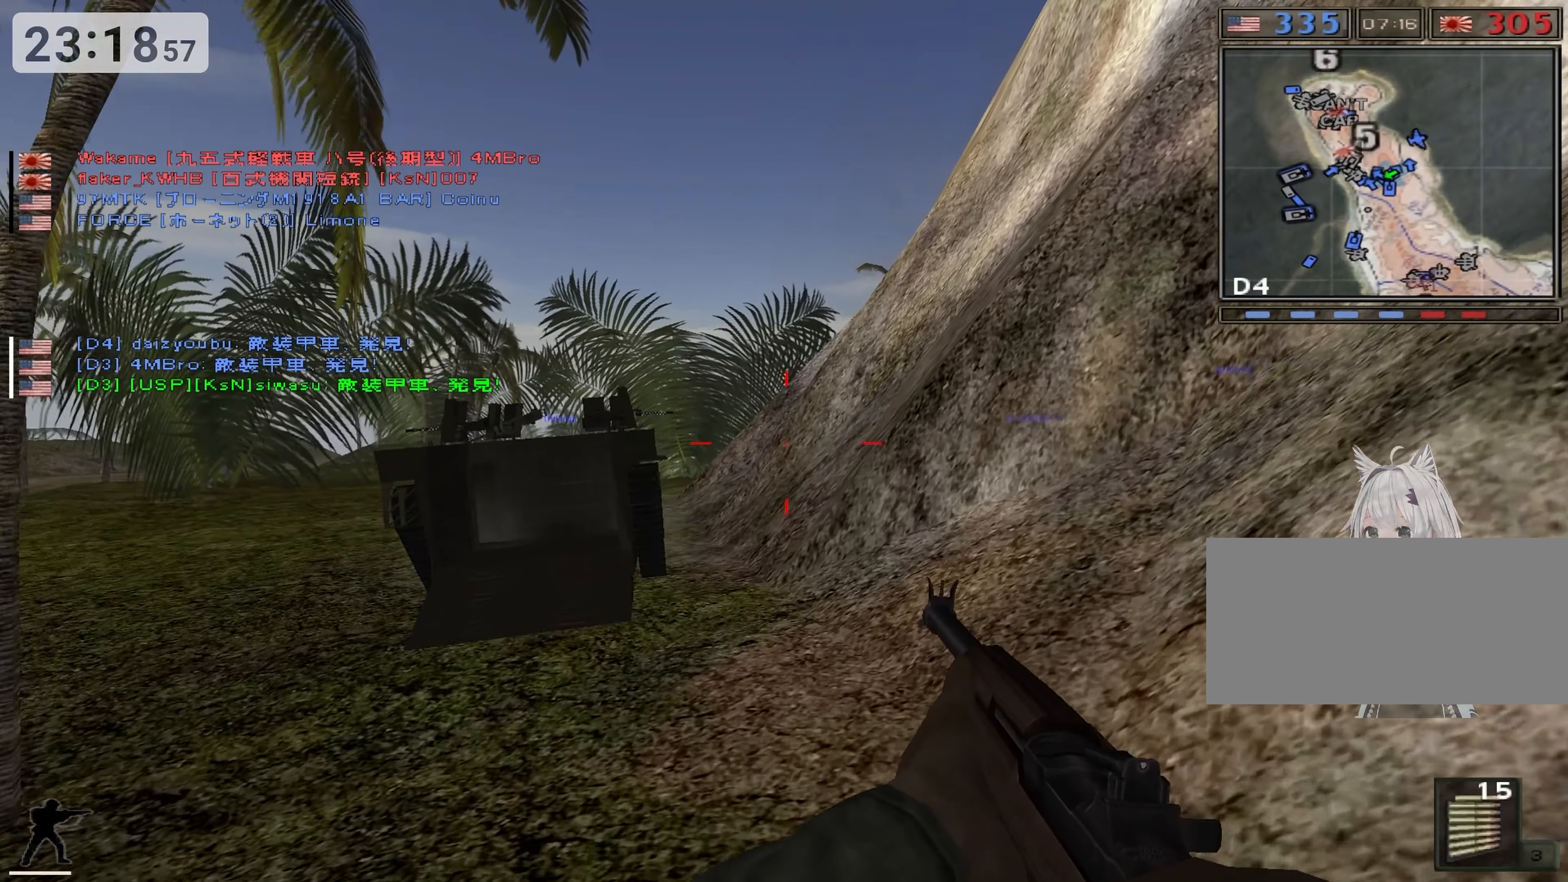
{"keys": ["w"], "events": []}
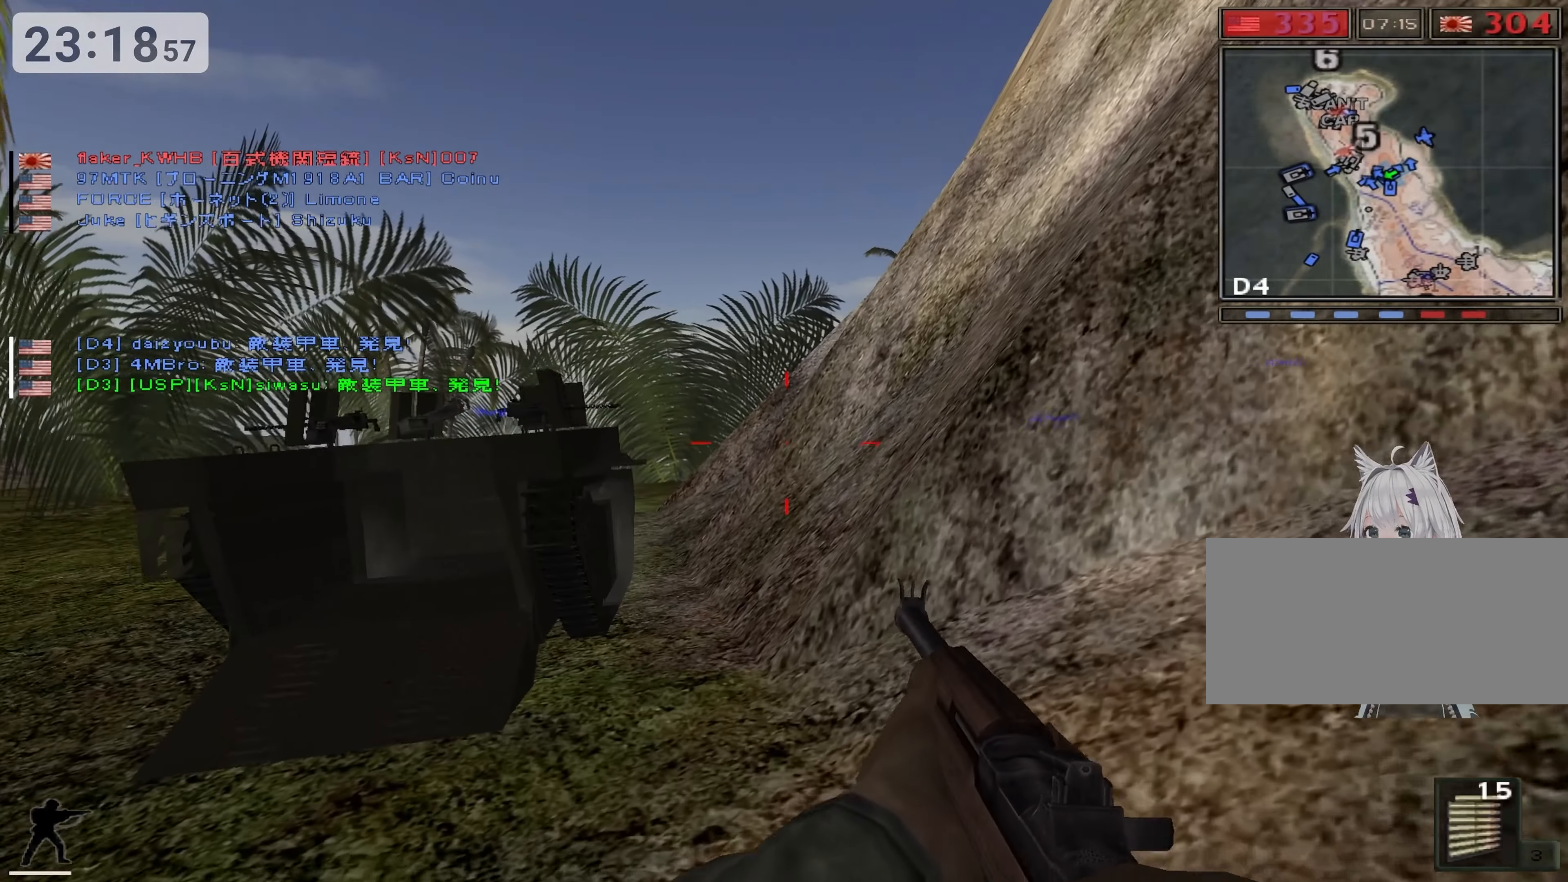
{"keys": ["a", "w"], "events": [[416, "a", "down"]]}
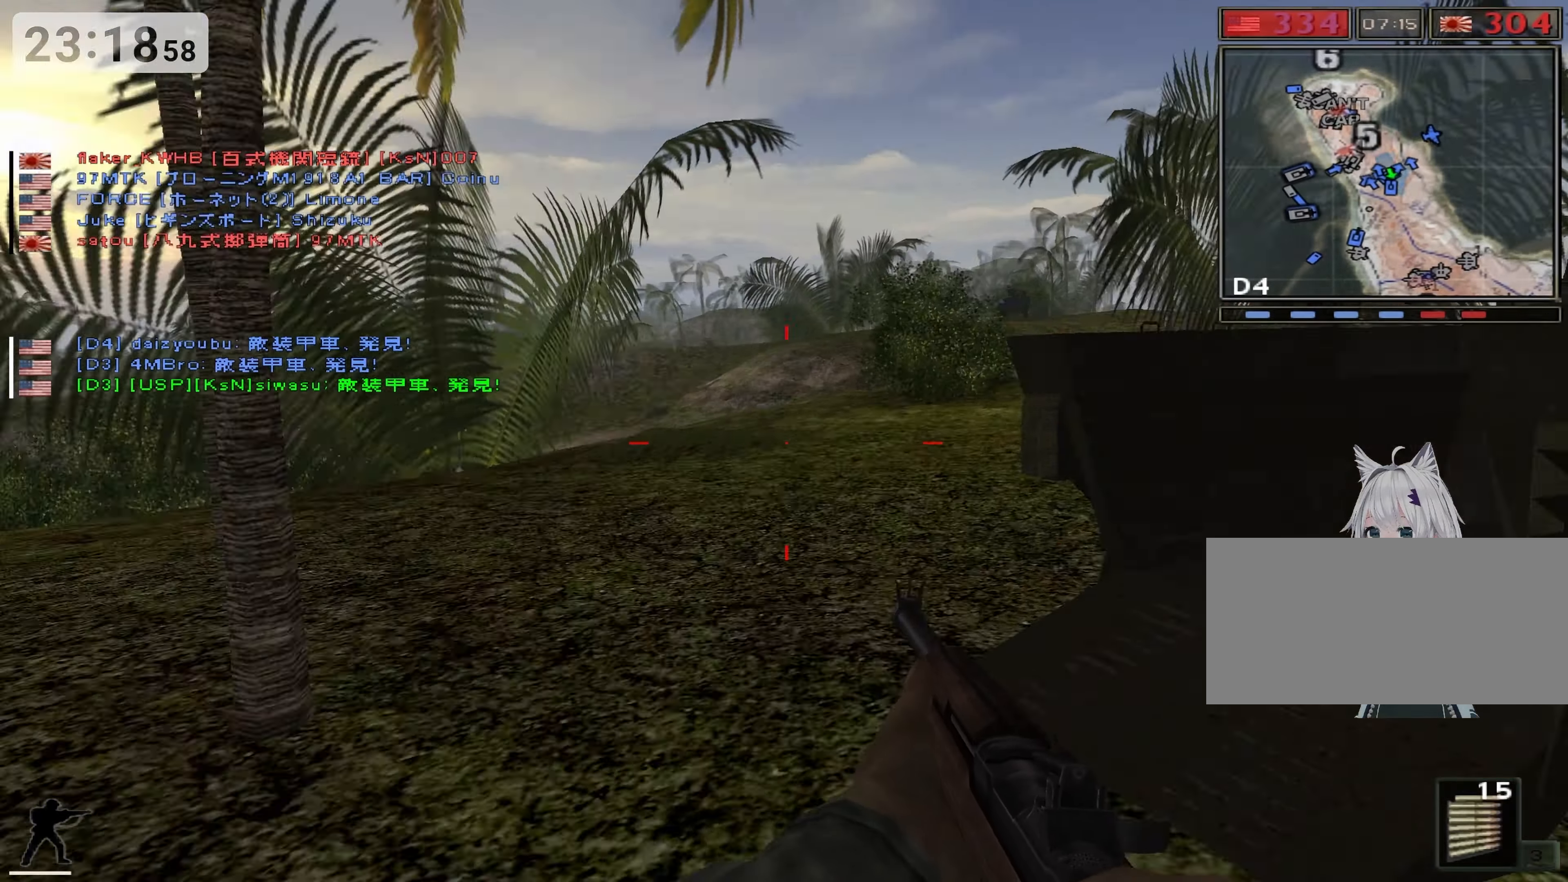
{"keys": ["w"], "events": [[383, "a", "up"]]}
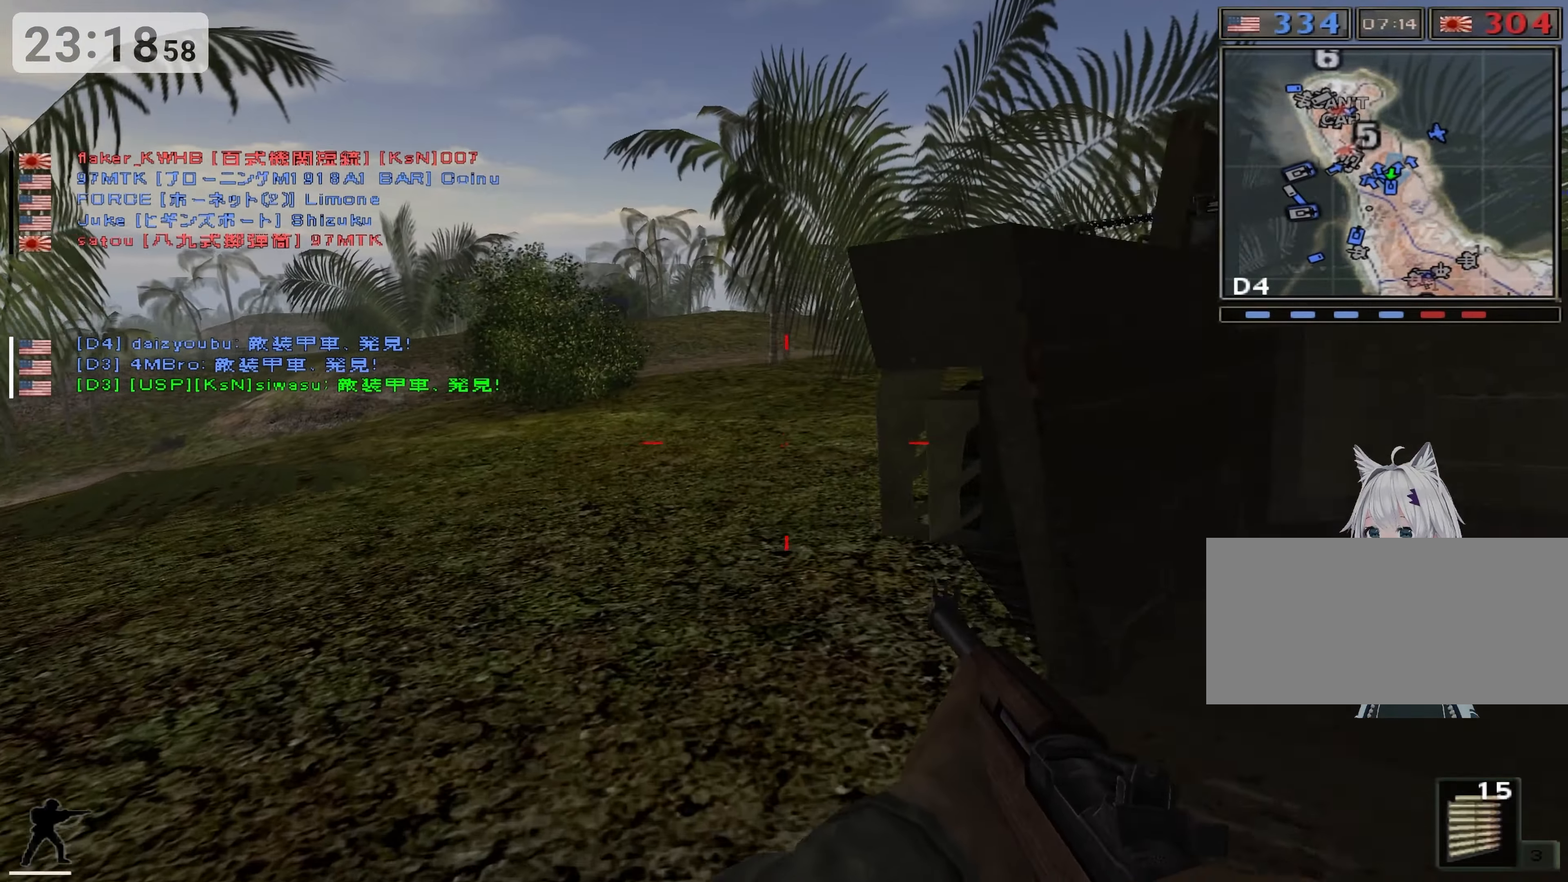
{"keys": ["w"], "events": [[216, "a", "down"], [450, "a", "up"]]}
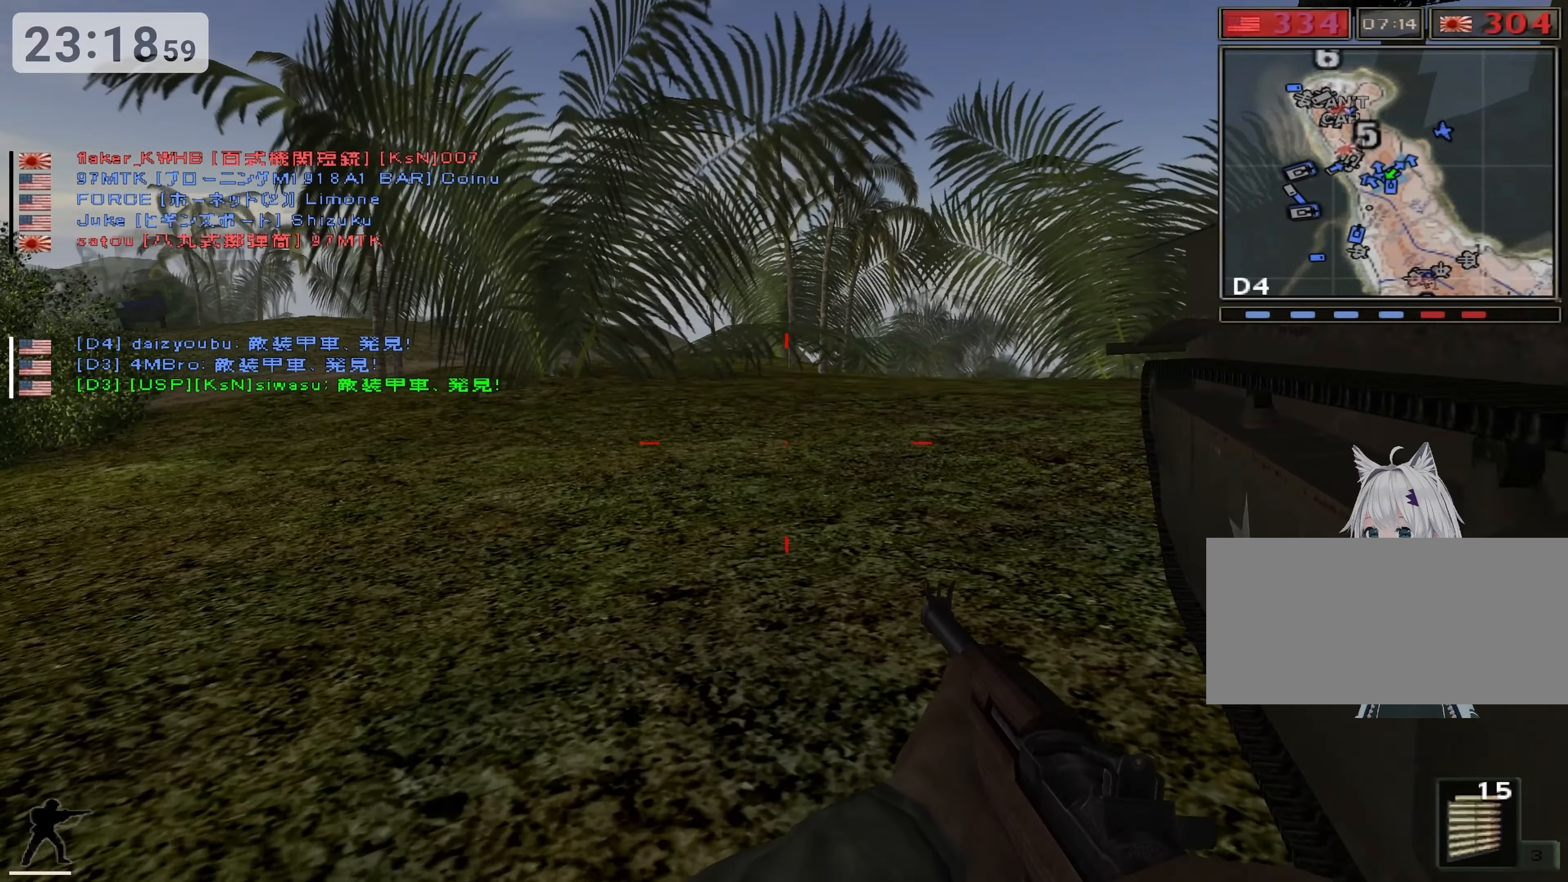
{"keys": ["w"], "events": []}